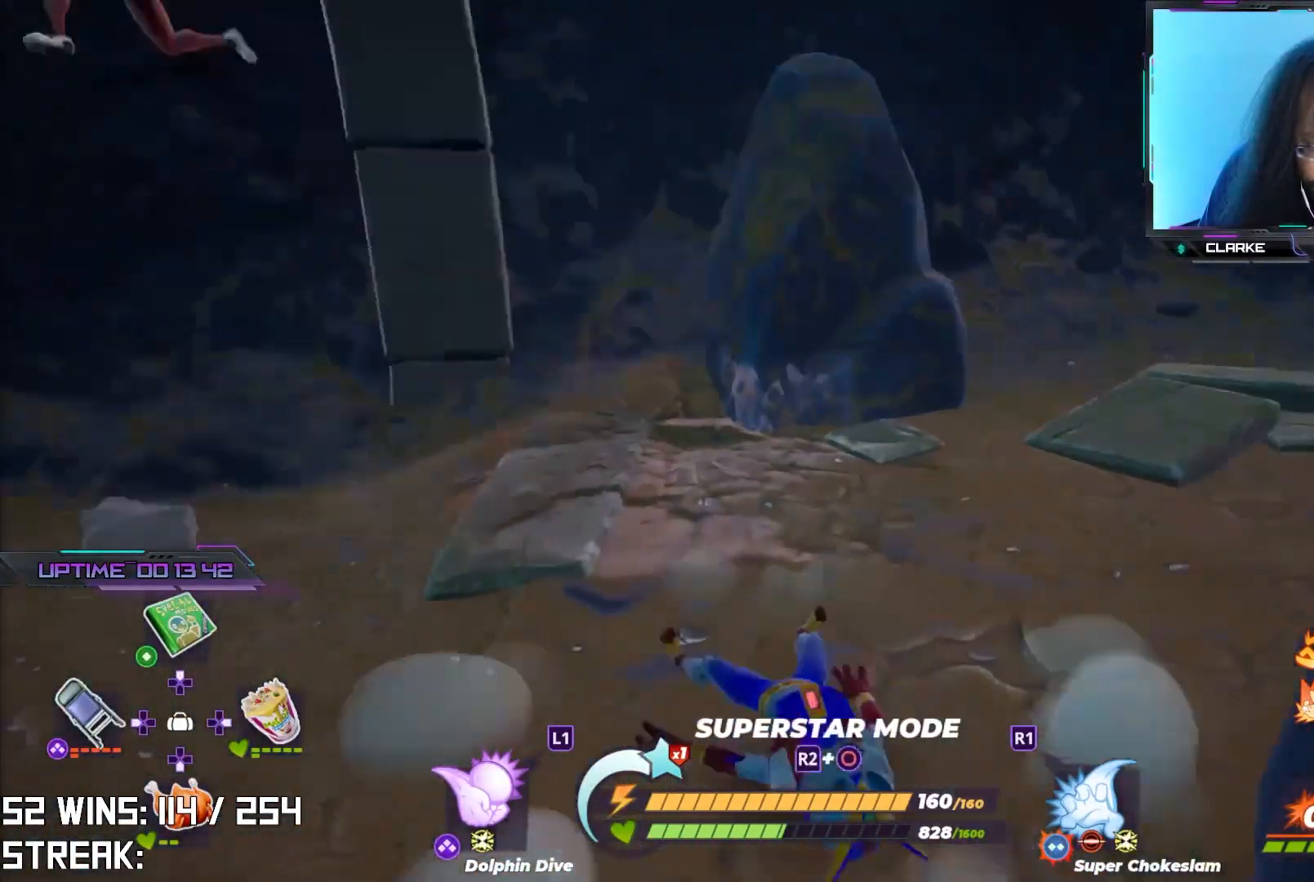
Gameplay with a controller (PlayStation layout); each line is a JSON object with the inputs held at the frame after it. "events" lists button and stick changes between this image and that frame as [ms after this image, input, new state], when the widget could be followed in between.
{"buttons": ["L2"], "left_stick": "up-left", "right_stick": "up-left", "events": [[33, "right_stick", "center"], [383, "left_stick", "up-left"], [400, "right_stick", "up-left"], [500, "L2", "down"]]}
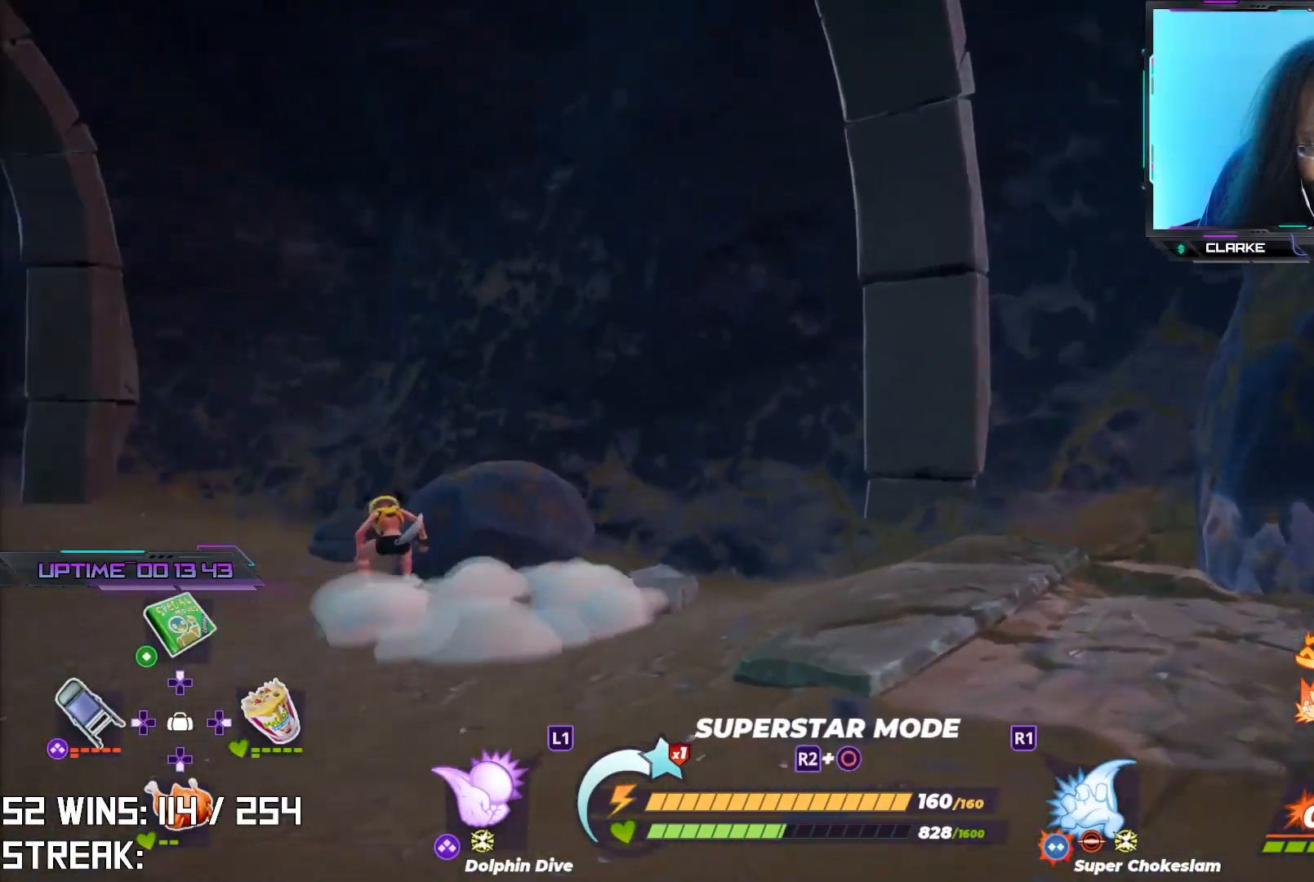
{"buttons": ["L2", "R2"], "left_stick": "up-left", "right_stick": "center", "events": [[50, "right_stick", "center"], [150, "R2", "down"], [167, "right_stick", "up-left"], [317, "right_stick", "center"]]}
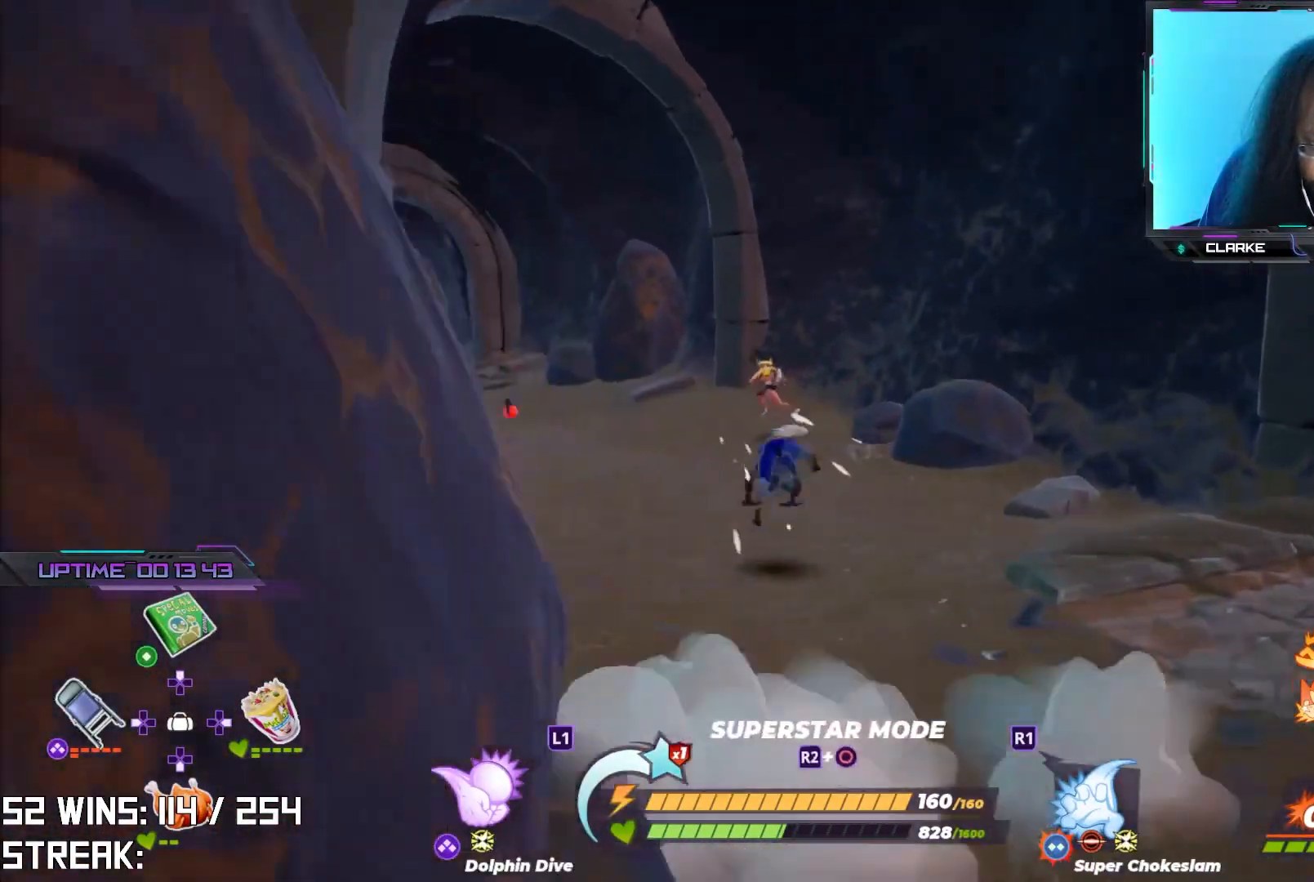
{"buttons": [], "left_stick": "up-left", "right_stick": "center", "events": [[83, "right_stick", "up-left"], [283, "L2", "up"], [300, "right_stick", "center"], [350, "R2", "up"]]}
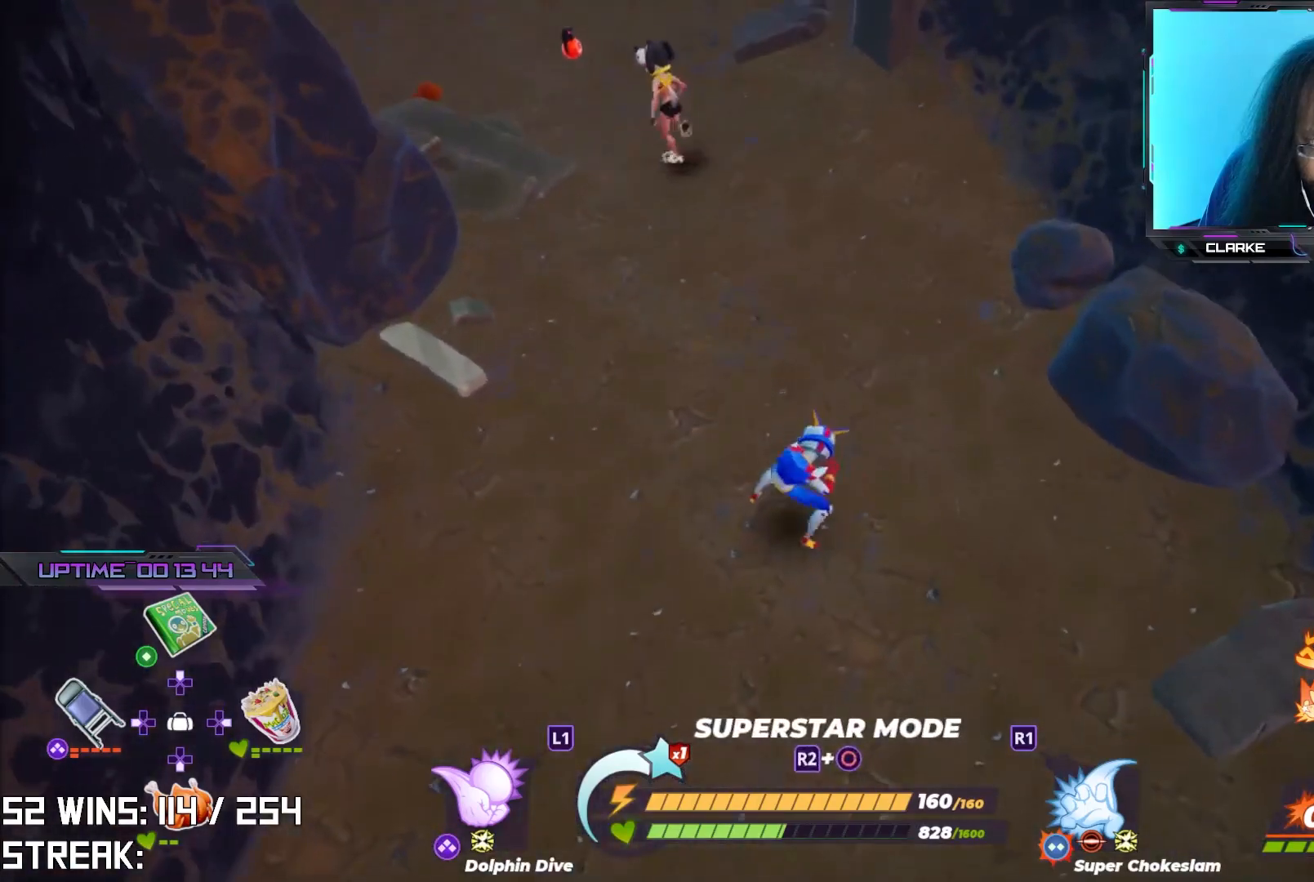
{"buttons": [], "left_stick": "up-left", "right_stick": "down-left", "events": [[83, "SQUARE", "down"], [117, "SQUARE", "up"], [483, "right_stick", "down-left"]]}
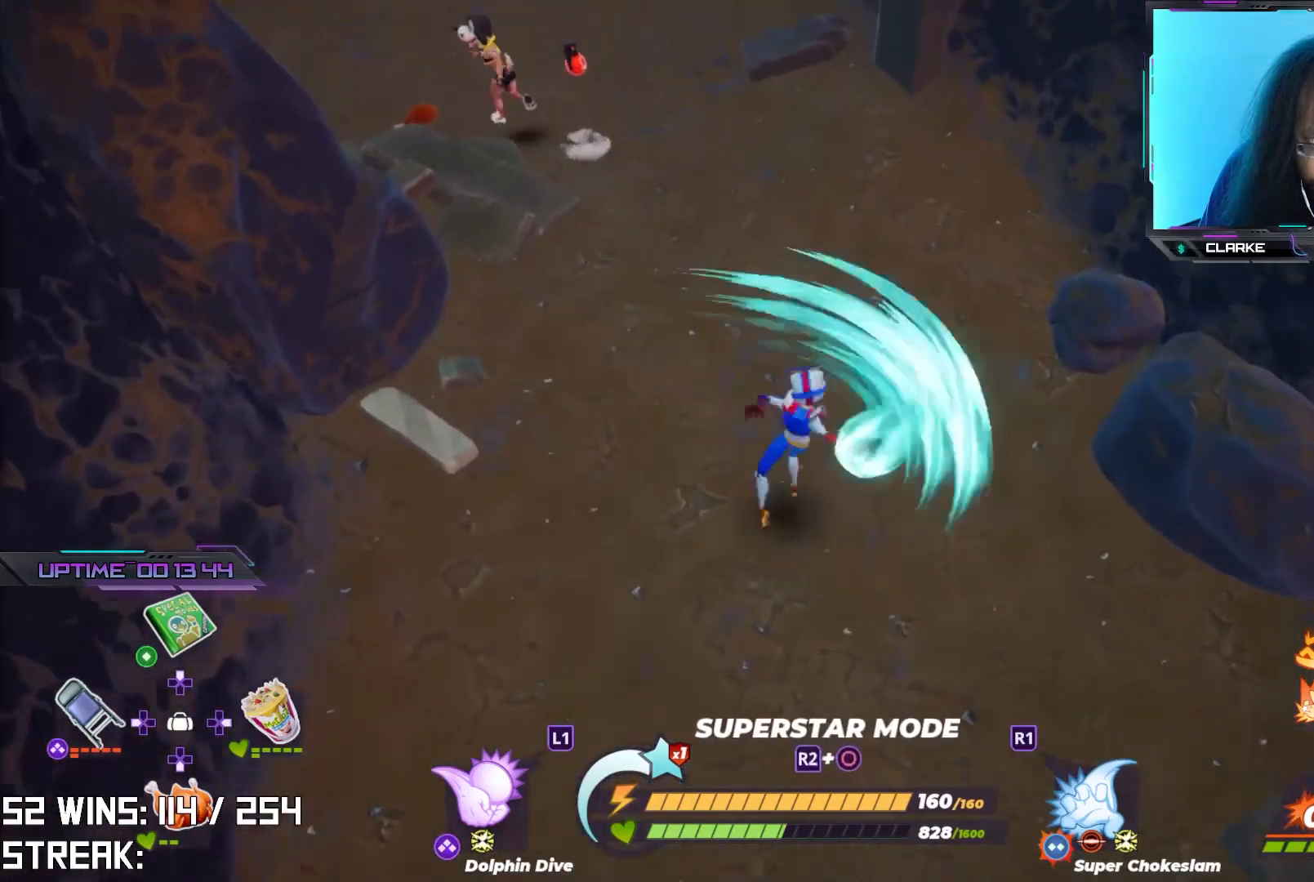
{"buttons": [], "left_stick": "center", "right_stick": "center", "events": [[117, "right_stick", "center"], [217, "left_stick", "center"]]}
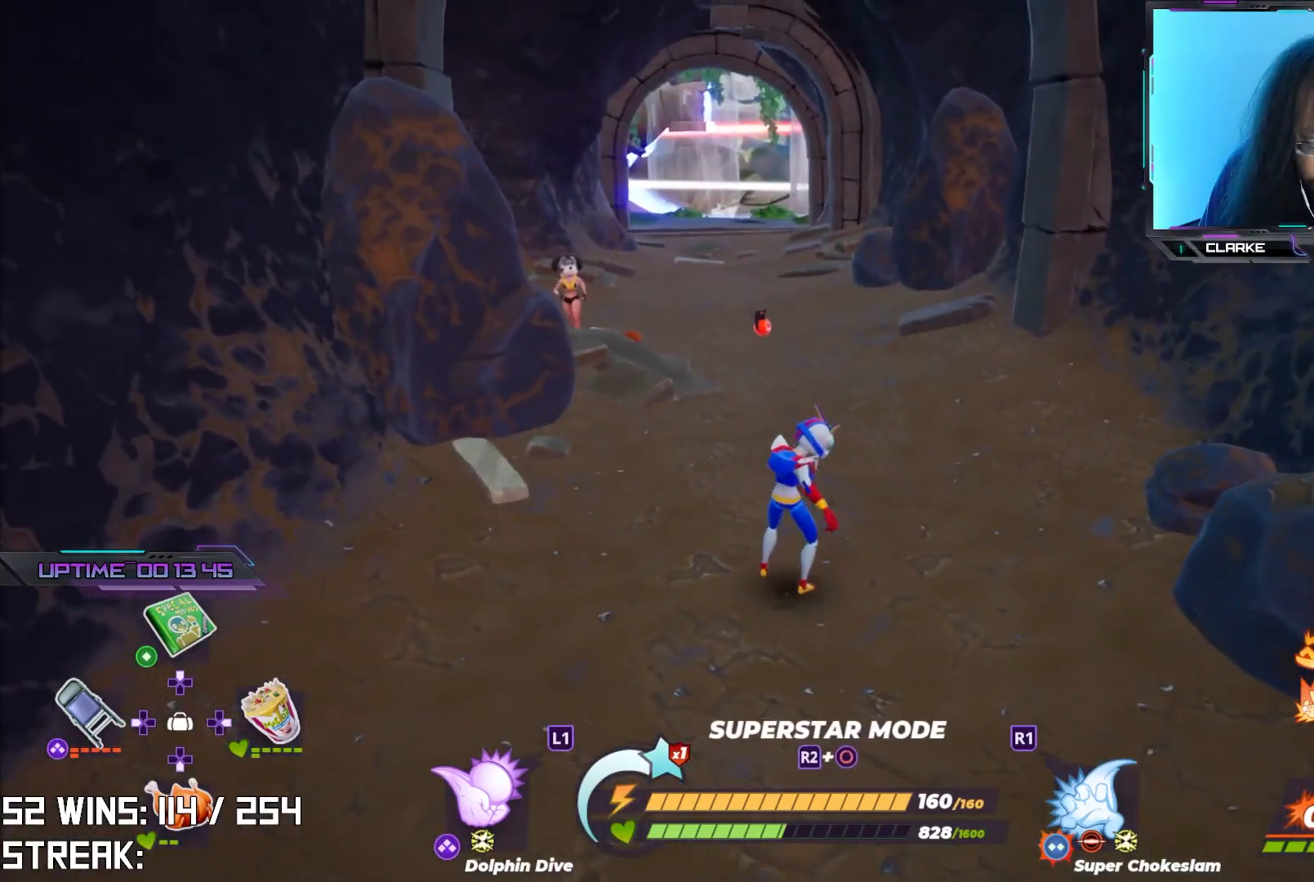
{"buttons": ["R2"], "left_stick": "center", "right_stick": "center", "events": [[400, "R2", "down"]]}
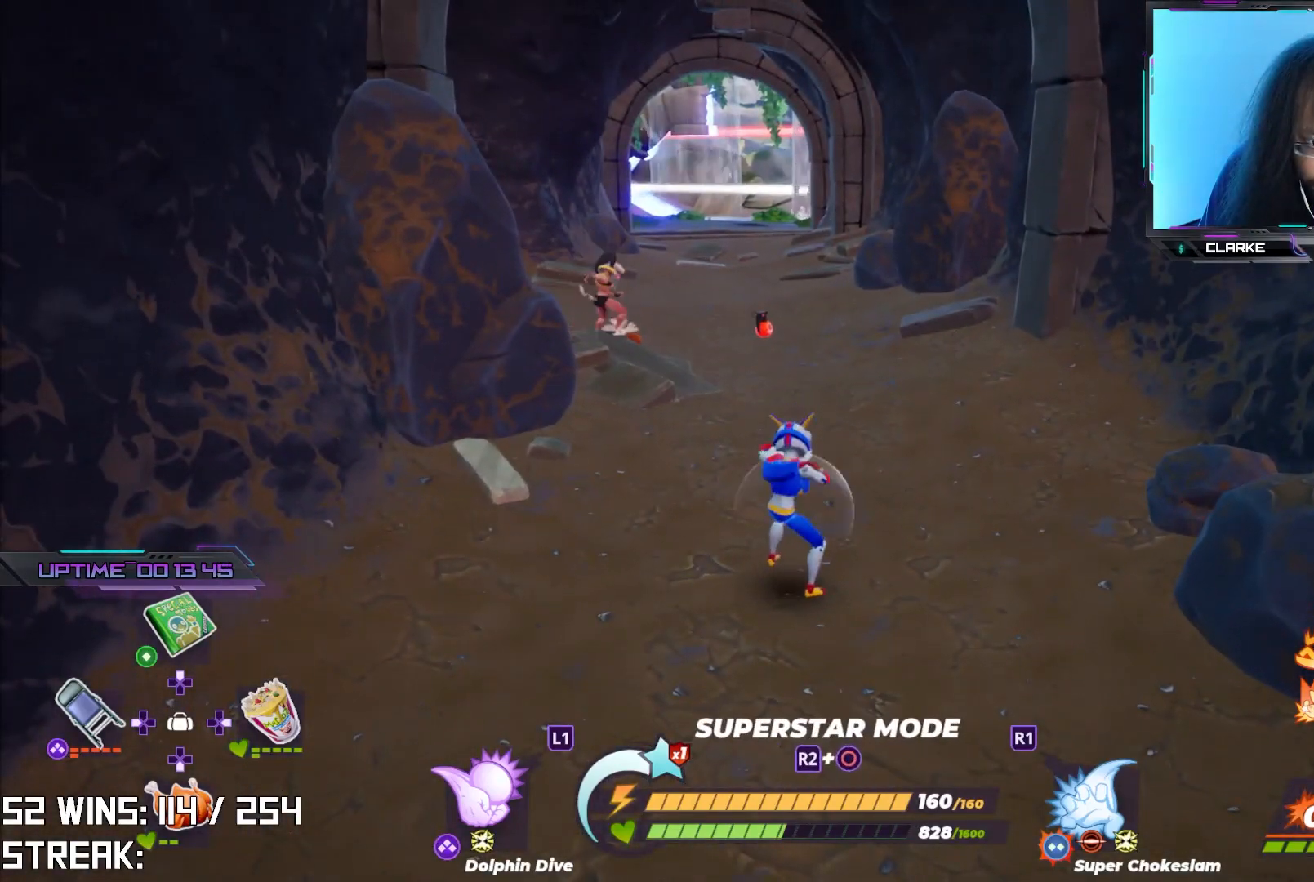
{"buttons": [], "left_stick": "up", "right_stick": "center", "events": [[350, "R2", "up"], [367, "left_stick", "up"]]}
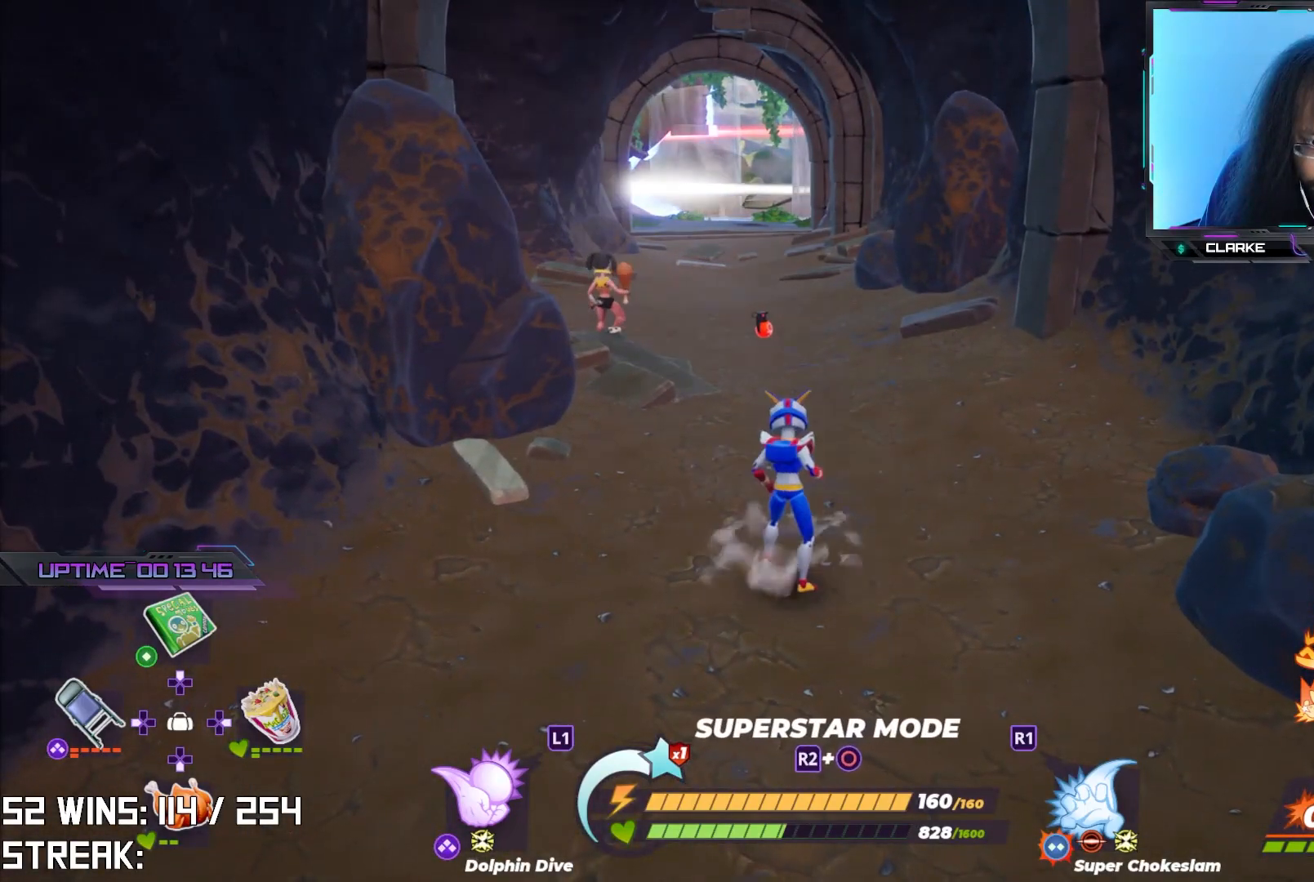
{"buttons": ["R2"], "left_stick": "up", "right_stick": "center", "events": [[67, "L2", "down"], [233, "right_stick", "left"], [283, "L2", "up"], [350, "right_stick", "center"], [383, "R2", "down"]]}
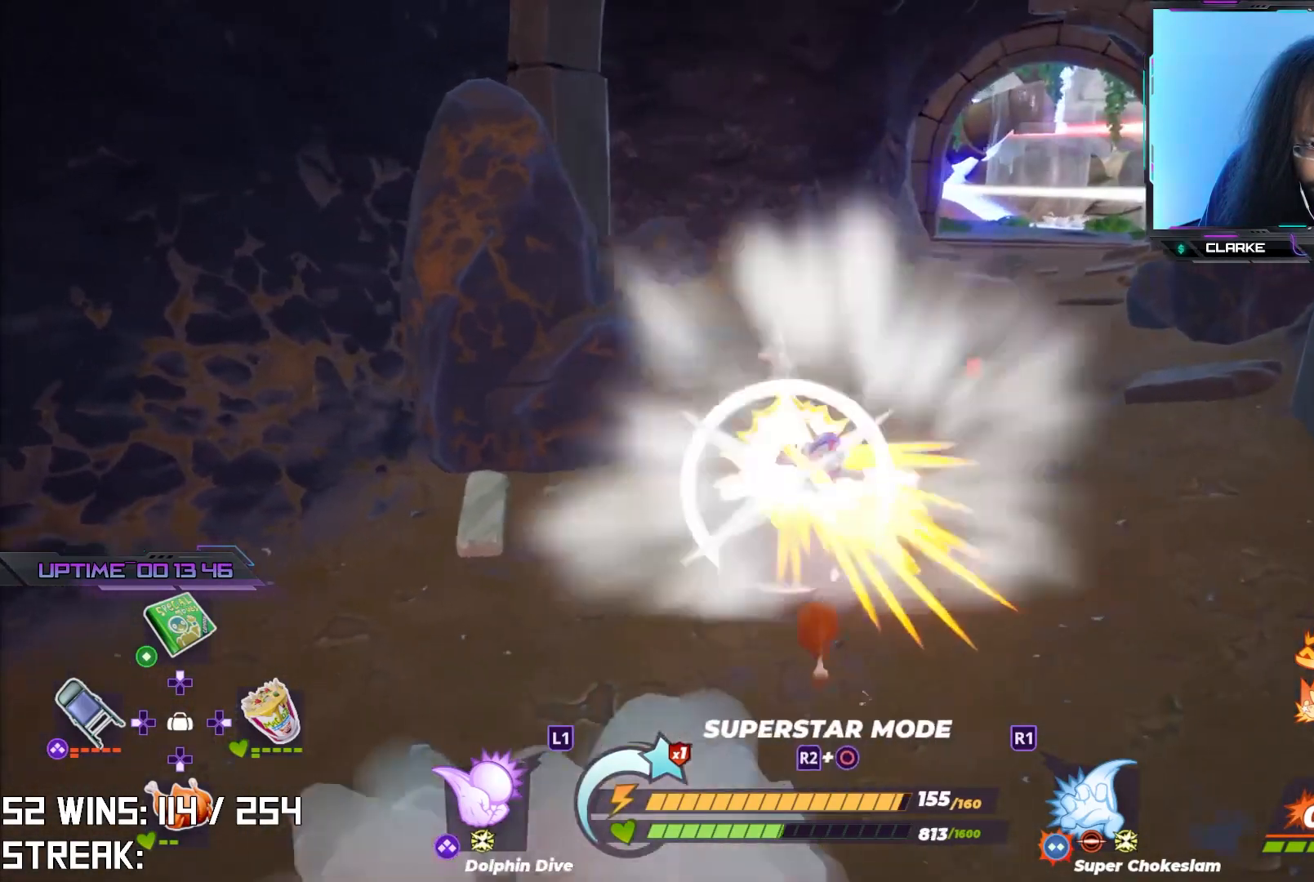
{"buttons": [], "left_stick": "up-left", "right_stick": "center", "events": [[367, "R2", "up"], [367, "left_stick", "up-left"]]}
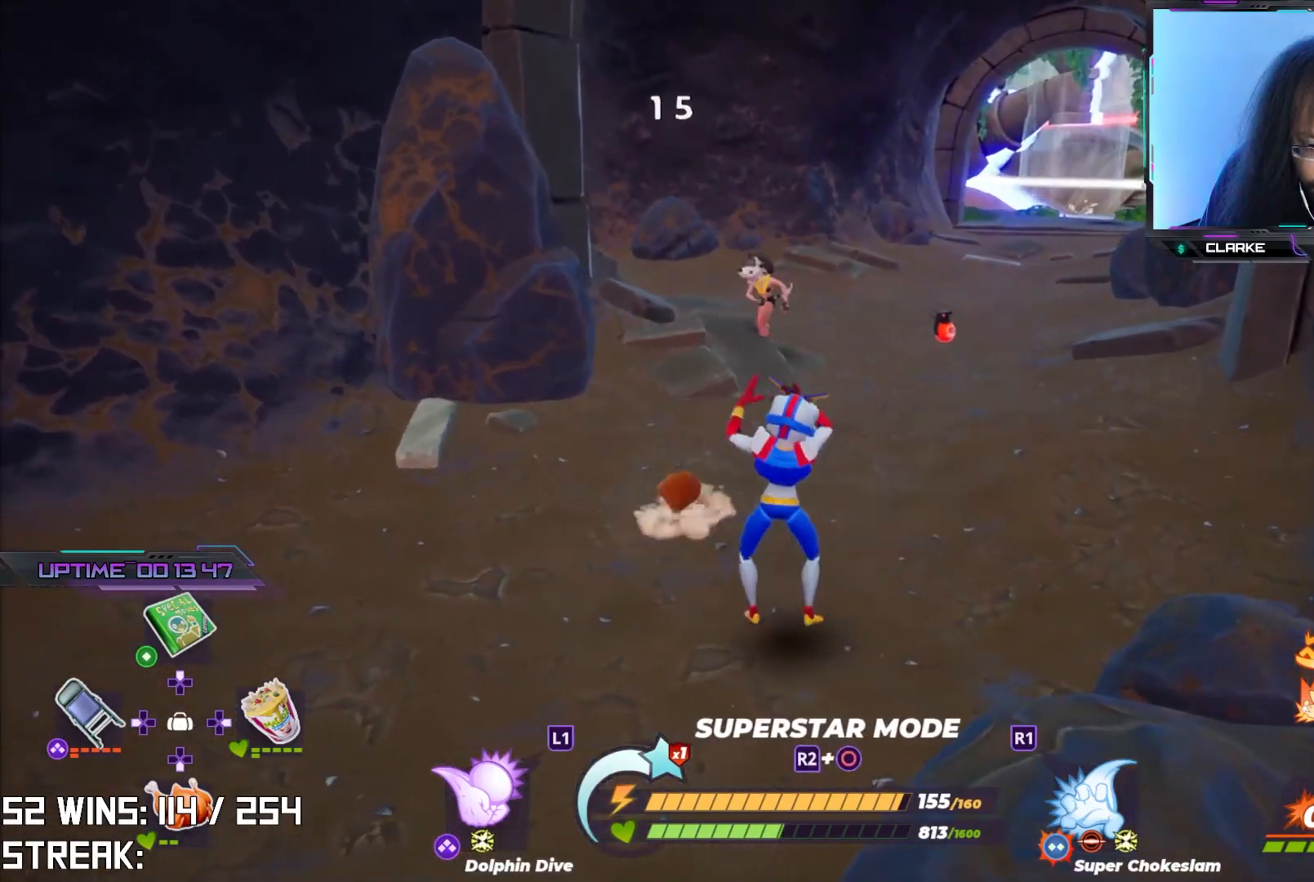
{"buttons": [], "left_stick": "up-left", "right_stick": "center", "events": [[133, "right_stick", "right"], [250, "right_stick", "center"]]}
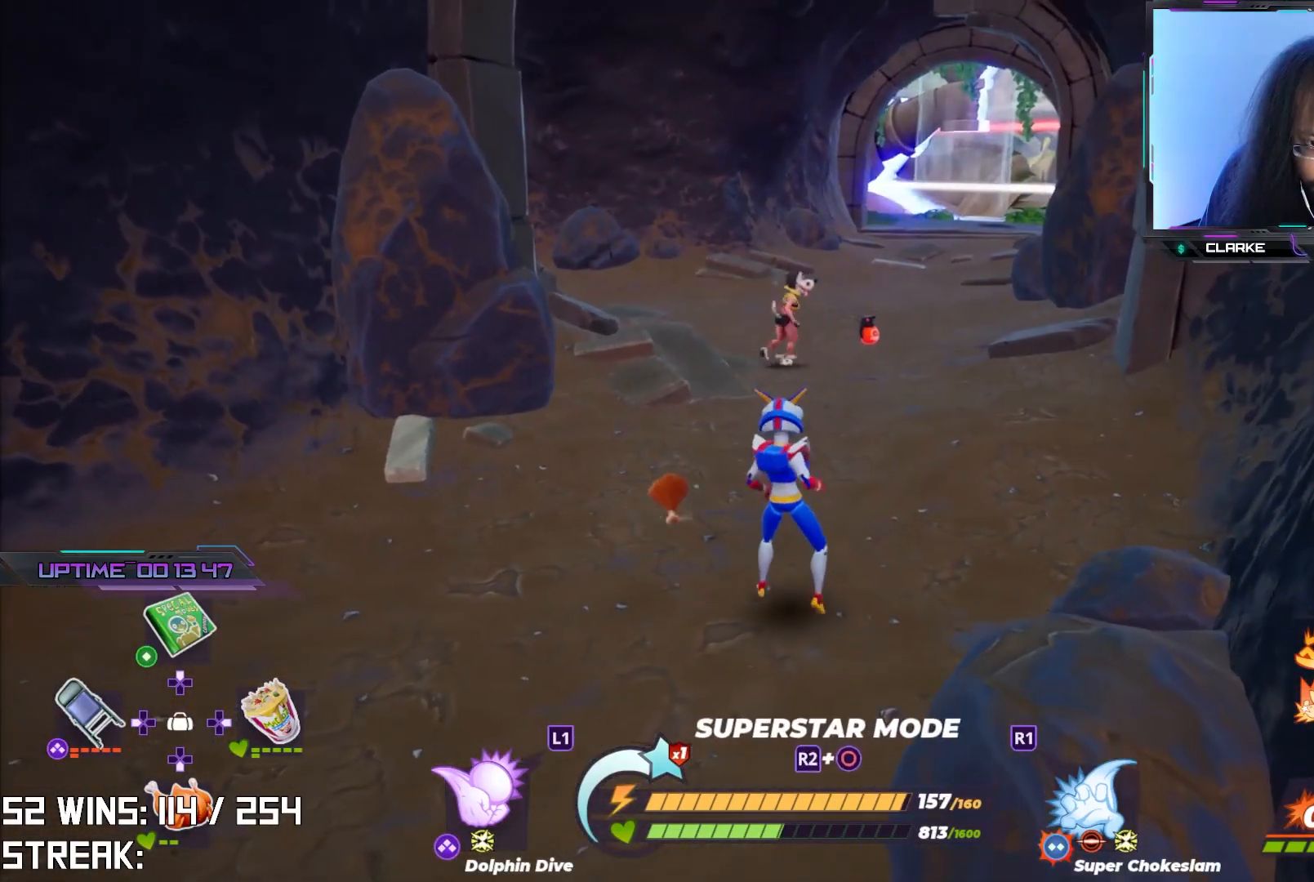
{"buttons": [], "left_stick": "up", "right_stick": "center", "events": [[350, "left_stick", "up"]]}
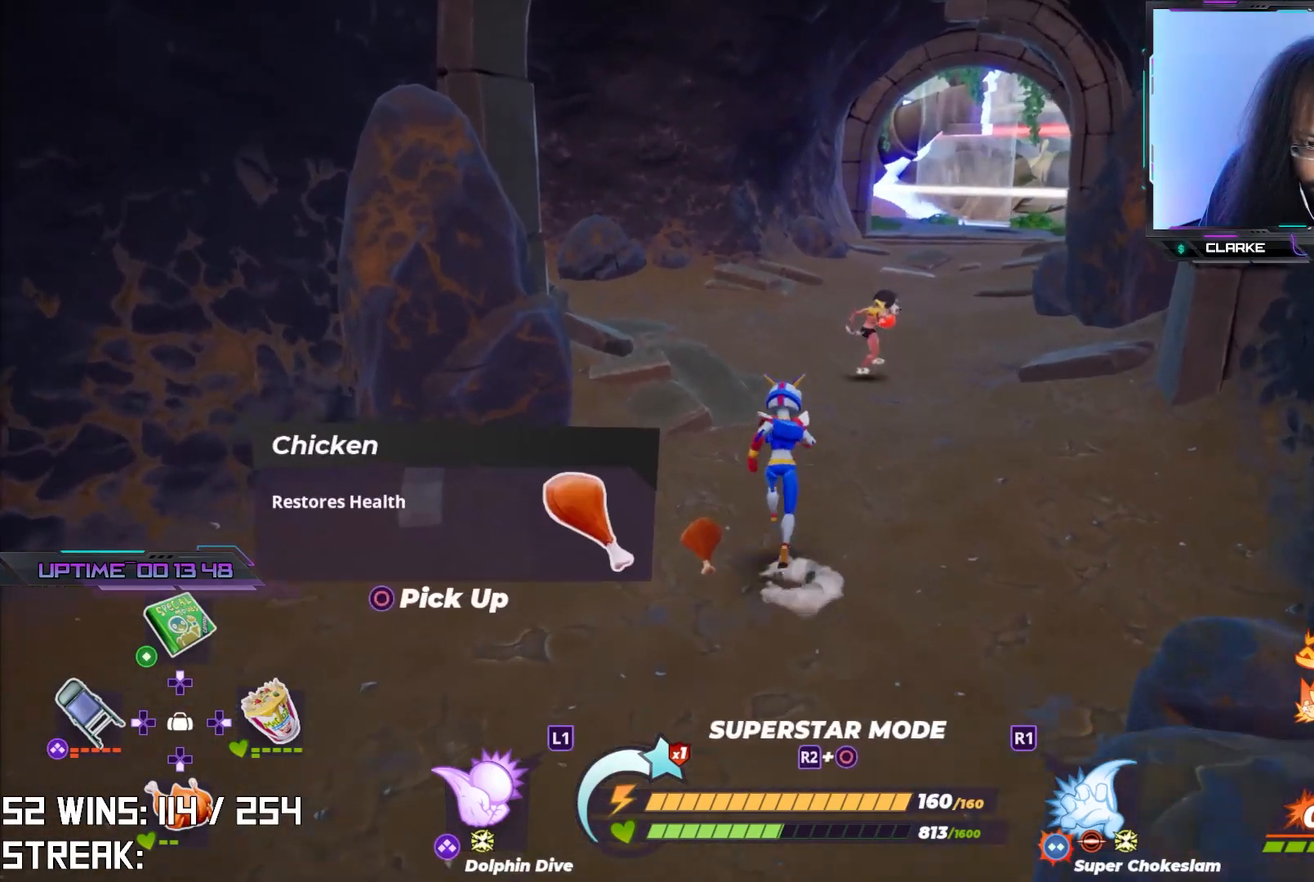
{"buttons": ["R2"], "left_stick": "up", "right_stick": "center", "events": [[333, "R2", "down"]]}
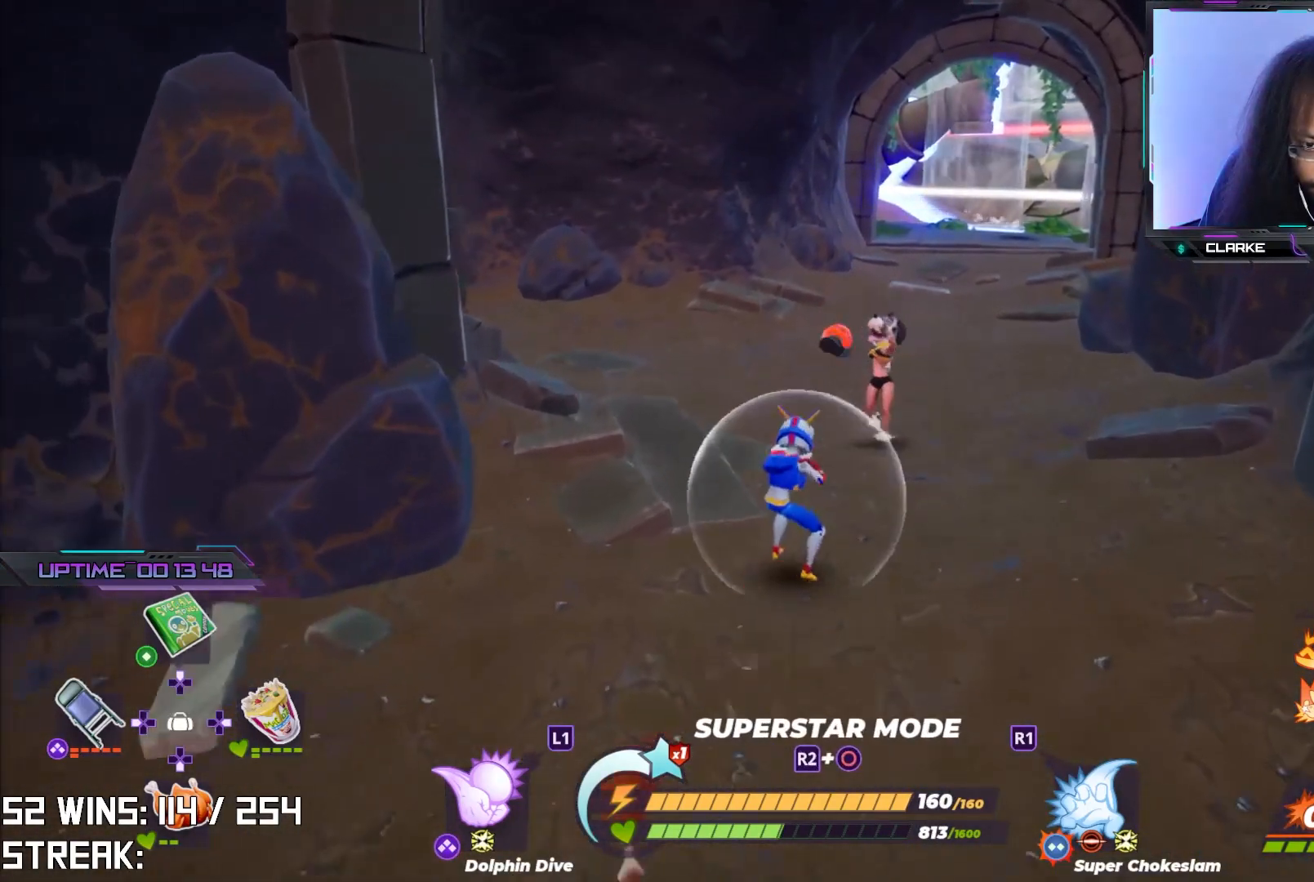
{"buttons": ["R1"], "left_stick": "up", "right_stick": "center", "events": [[150, "R2", "up"], [317, "R1", "down"], [400, "R1", "up"], [467, "R1", "down"]]}
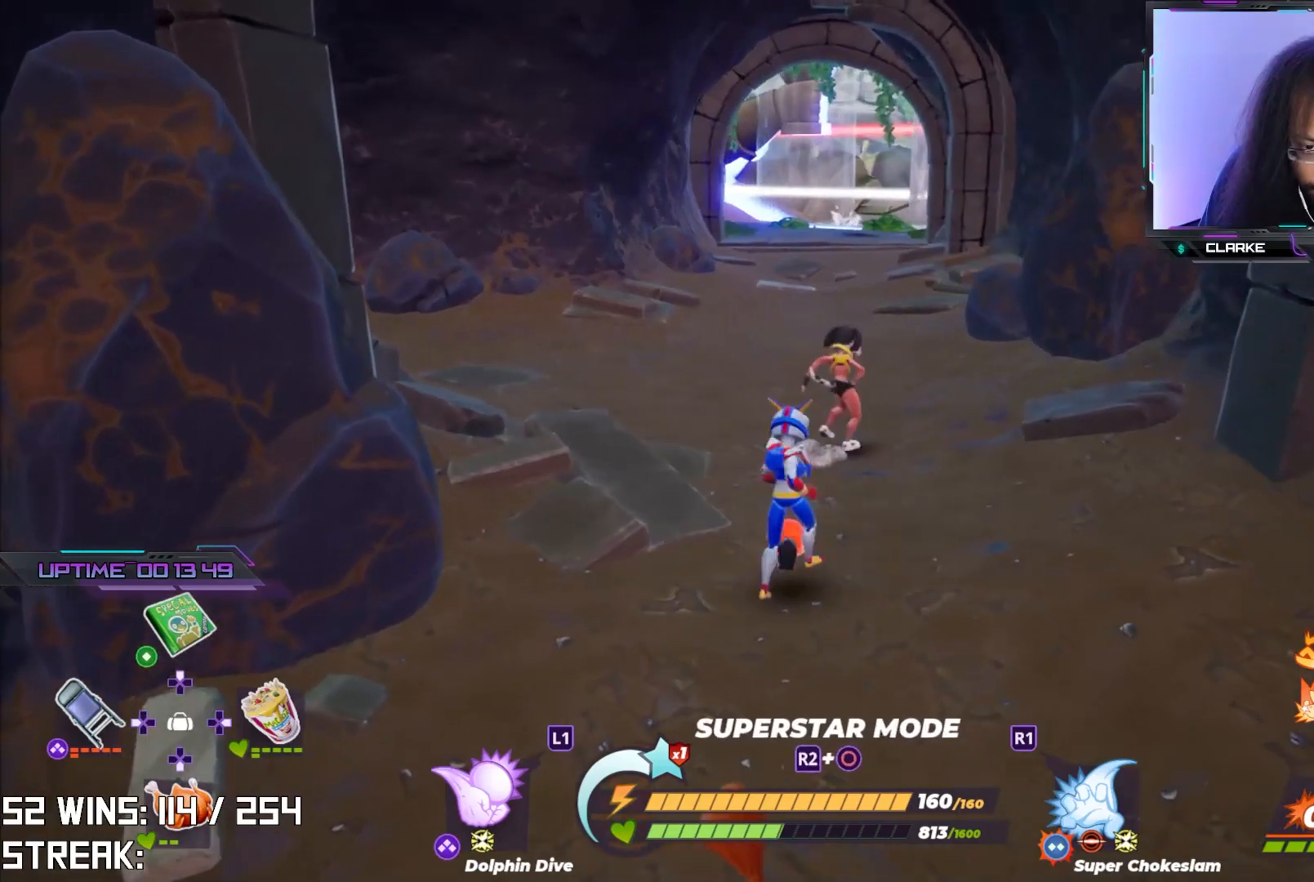
{"buttons": [], "left_stick": "up", "right_stick": "center", "events": [[33, "R1", "up"]]}
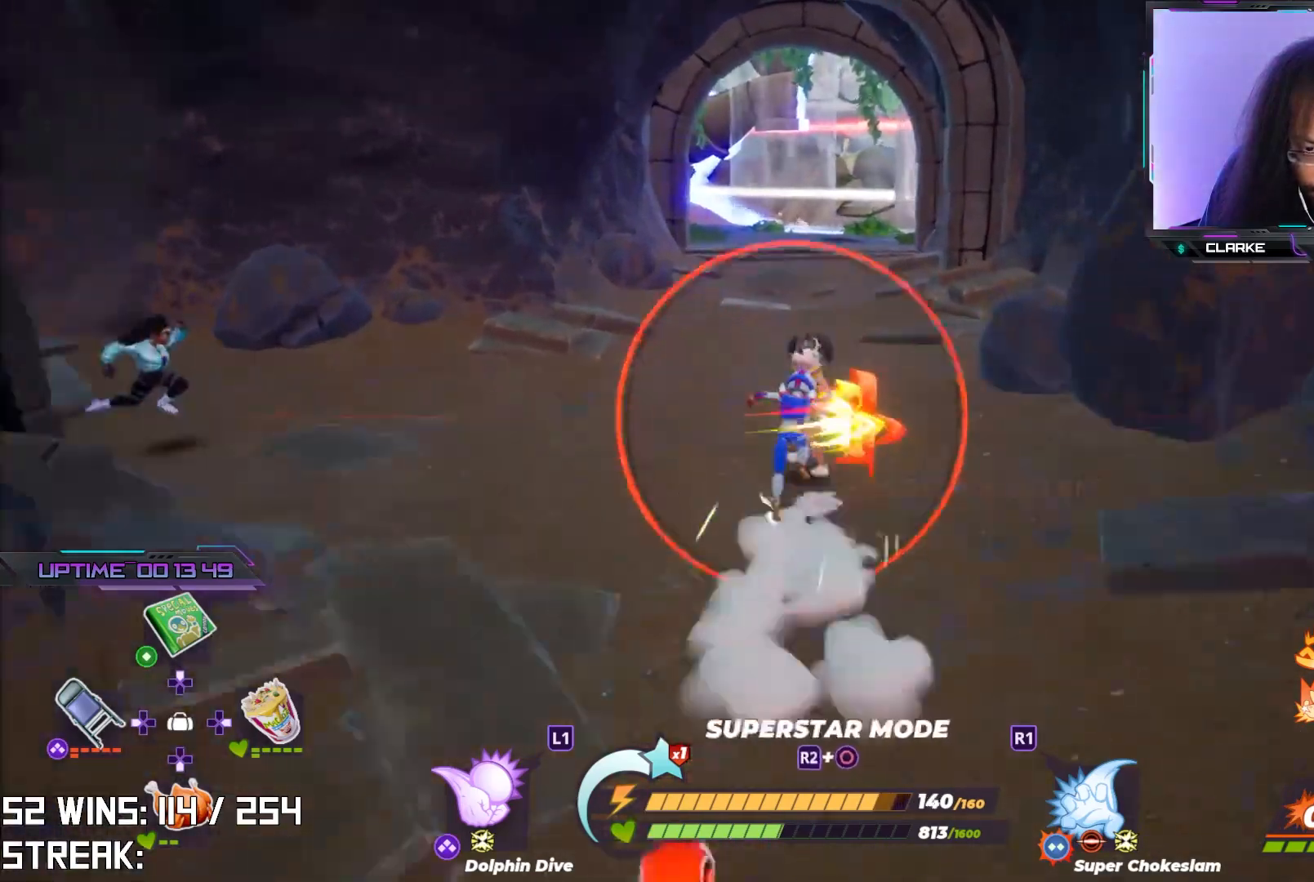
{"buttons": [], "left_stick": "center", "right_stick": "center", "events": [[367, "left_stick", "center"]]}
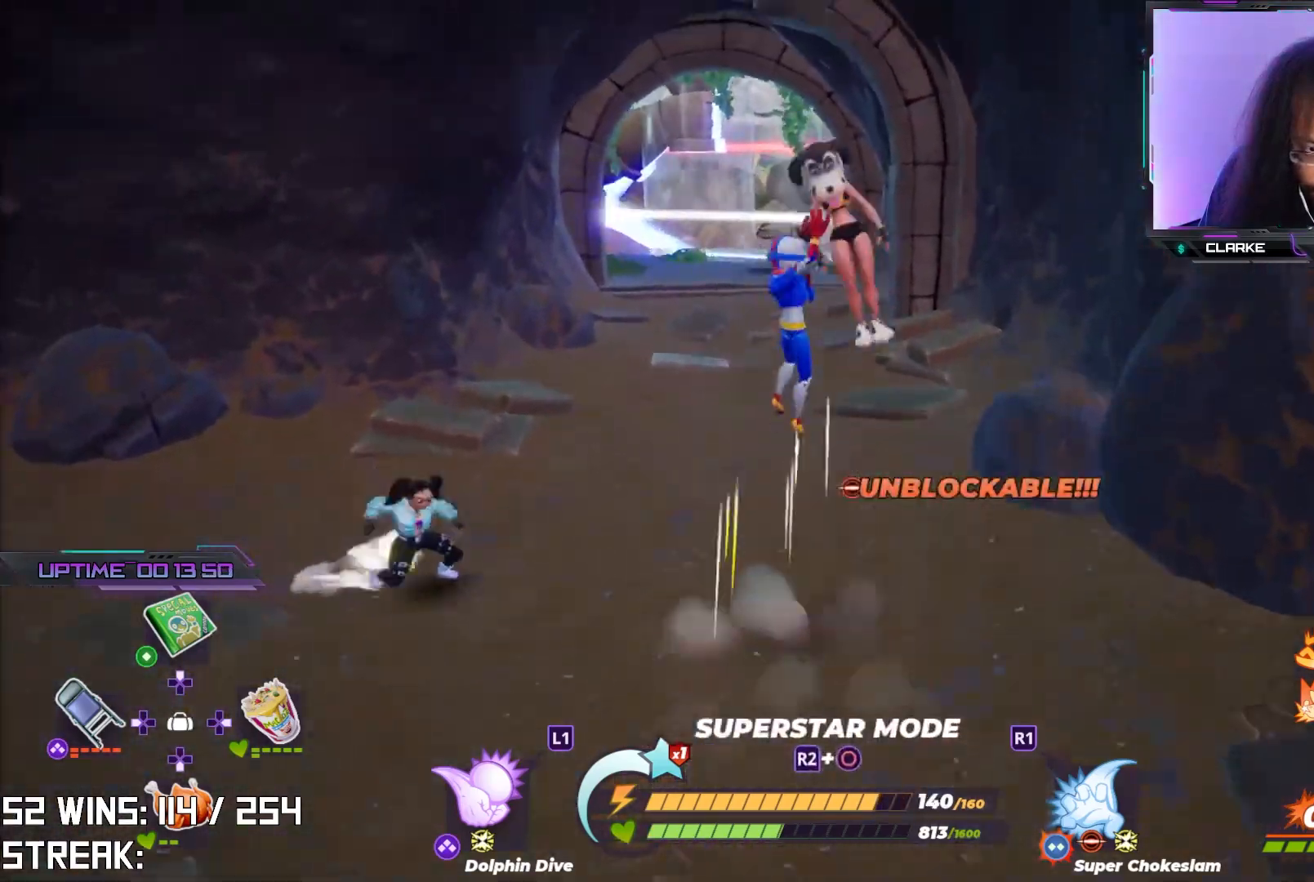
{"buttons": [], "left_stick": "up-left", "right_stick": "center", "events": [[150, "left_stick", "up-left"], [300, "right_stick", "up-left"], [383, "right_stick", "center"]]}
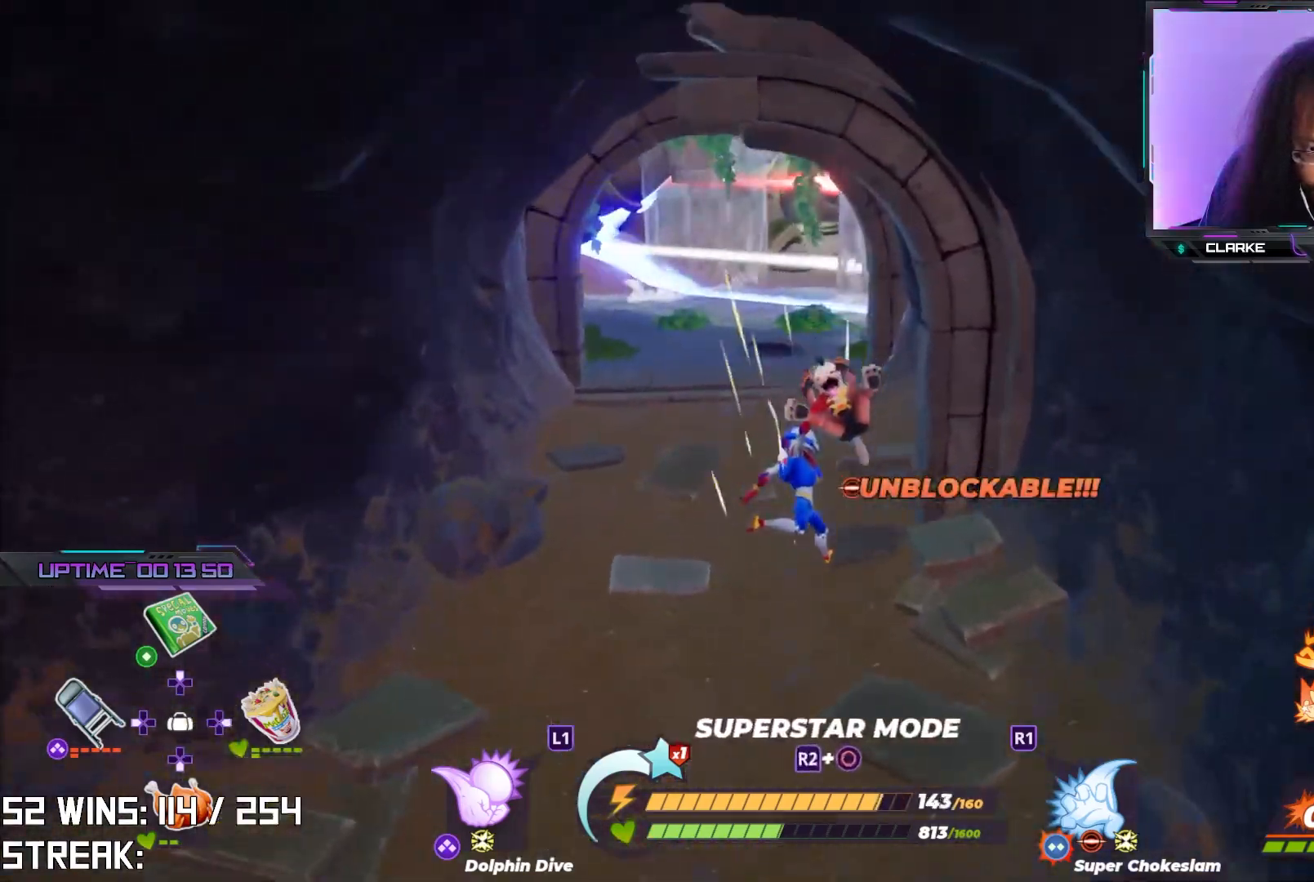
{"buttons": [], "left_stick": "up", "right_stick": "center", "events": [[350, "left_stick", "up"]]}
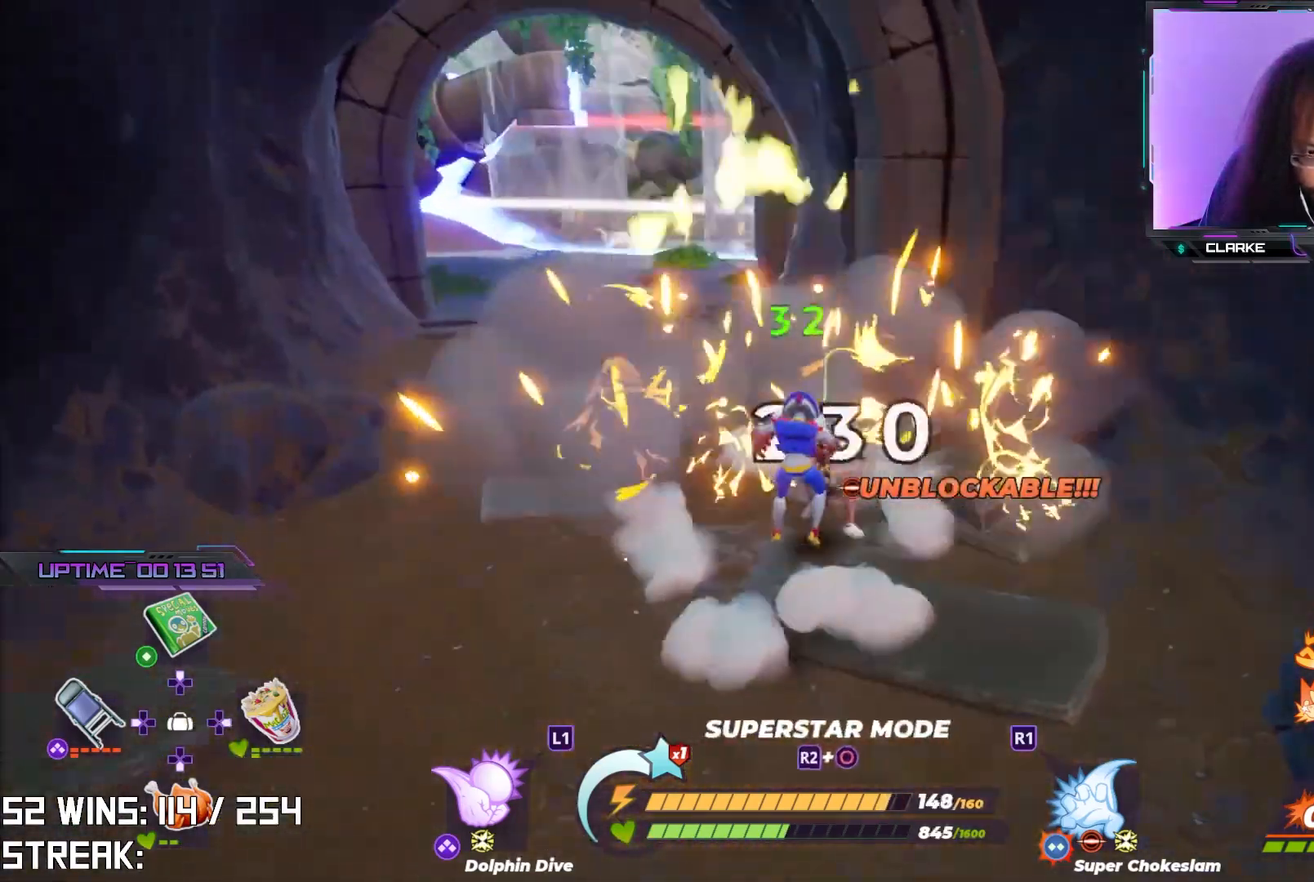
{"buttons": [], "left_stick": "up", "right_stick": "center", "events": [[33, "L1", "down"], [150, "L1", "up"], [233, "L1", "down"], [333, "L1", "up"], [383, "L1", "down"], [483, "L1", "up"]]}
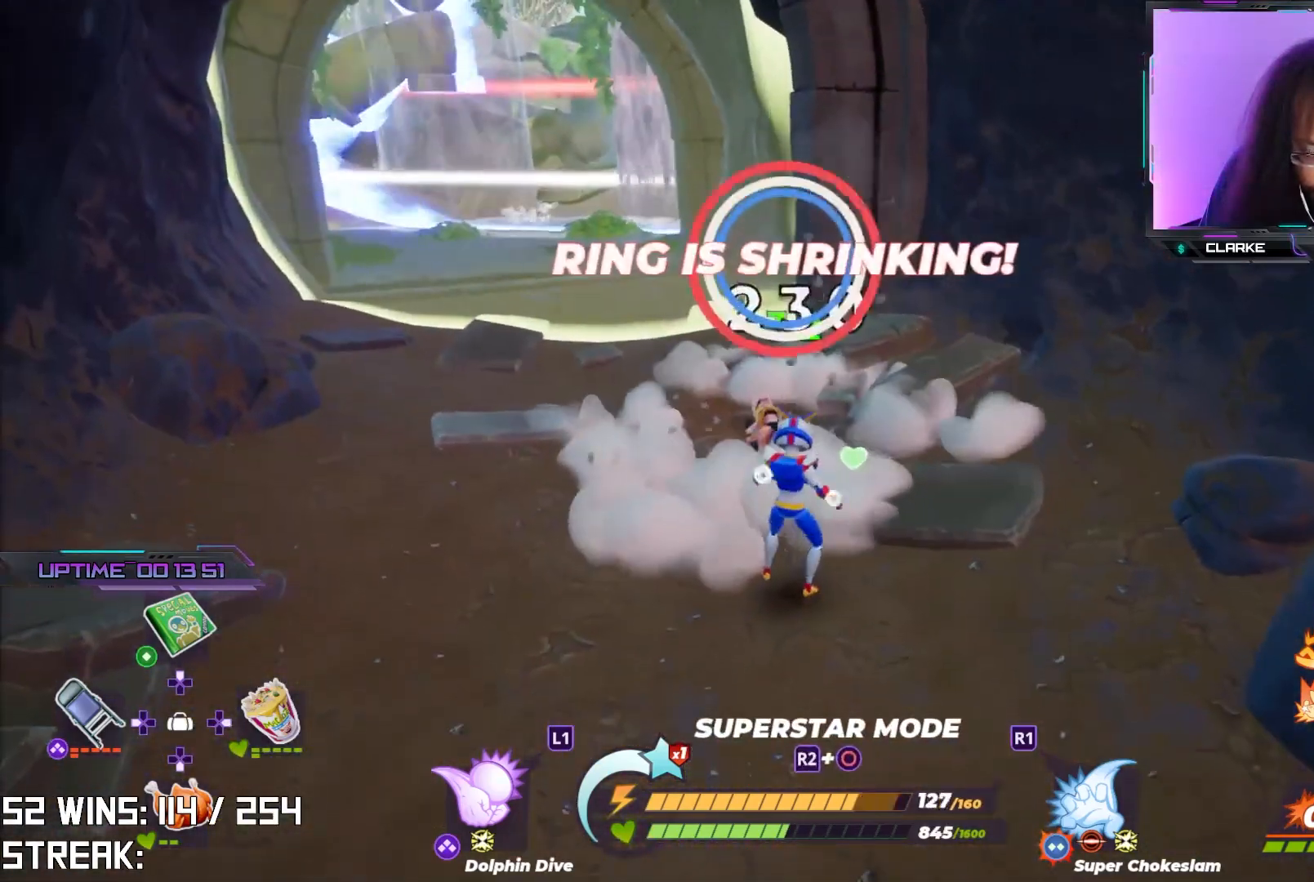
{"buttons": [], "left_stick": "up", "right_stick": "center", "events": []}
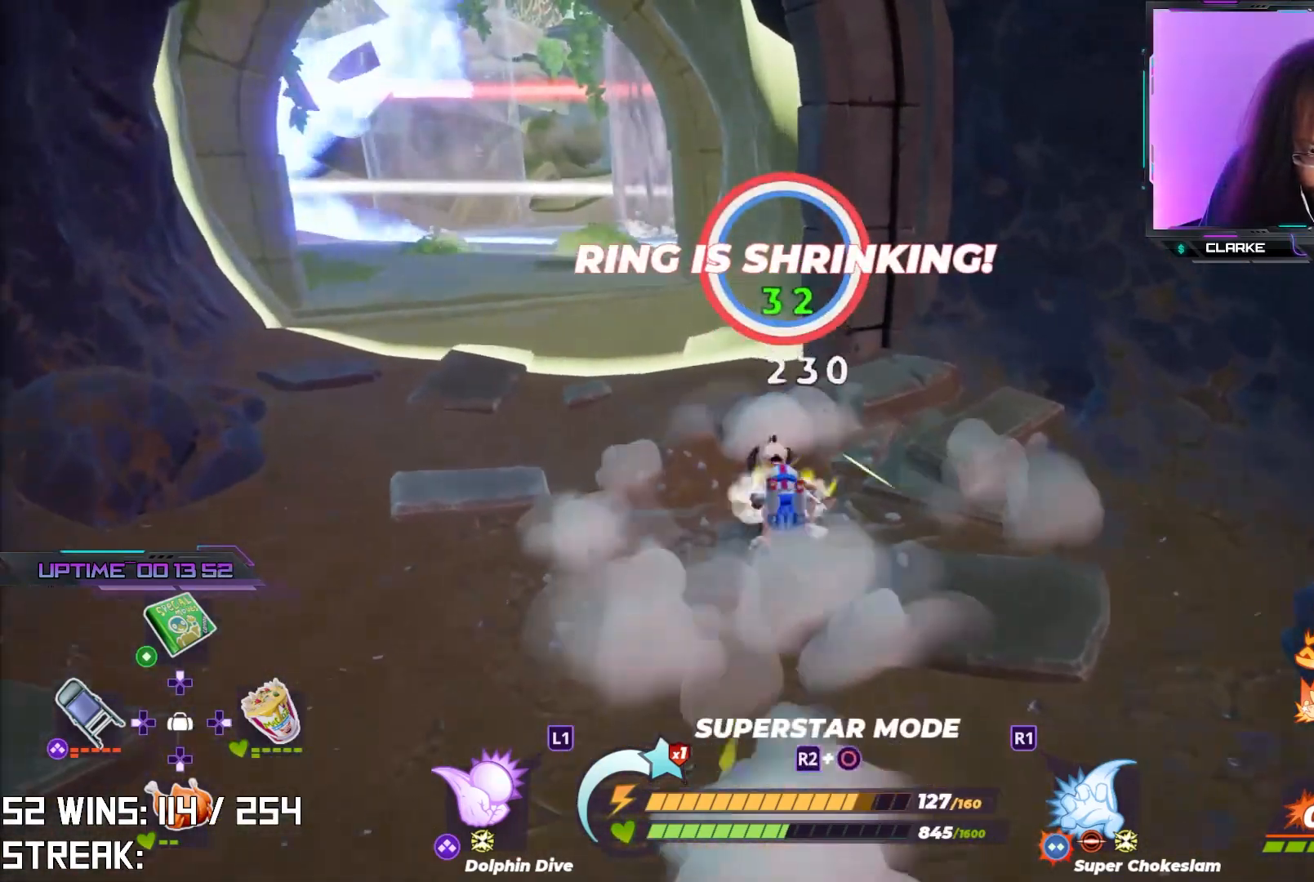
{"buttons": [], "left_stick": "up", "right_stick": "center", "events": [[250, "CROSS", "down"], [433, "CROSS", "up"]]}
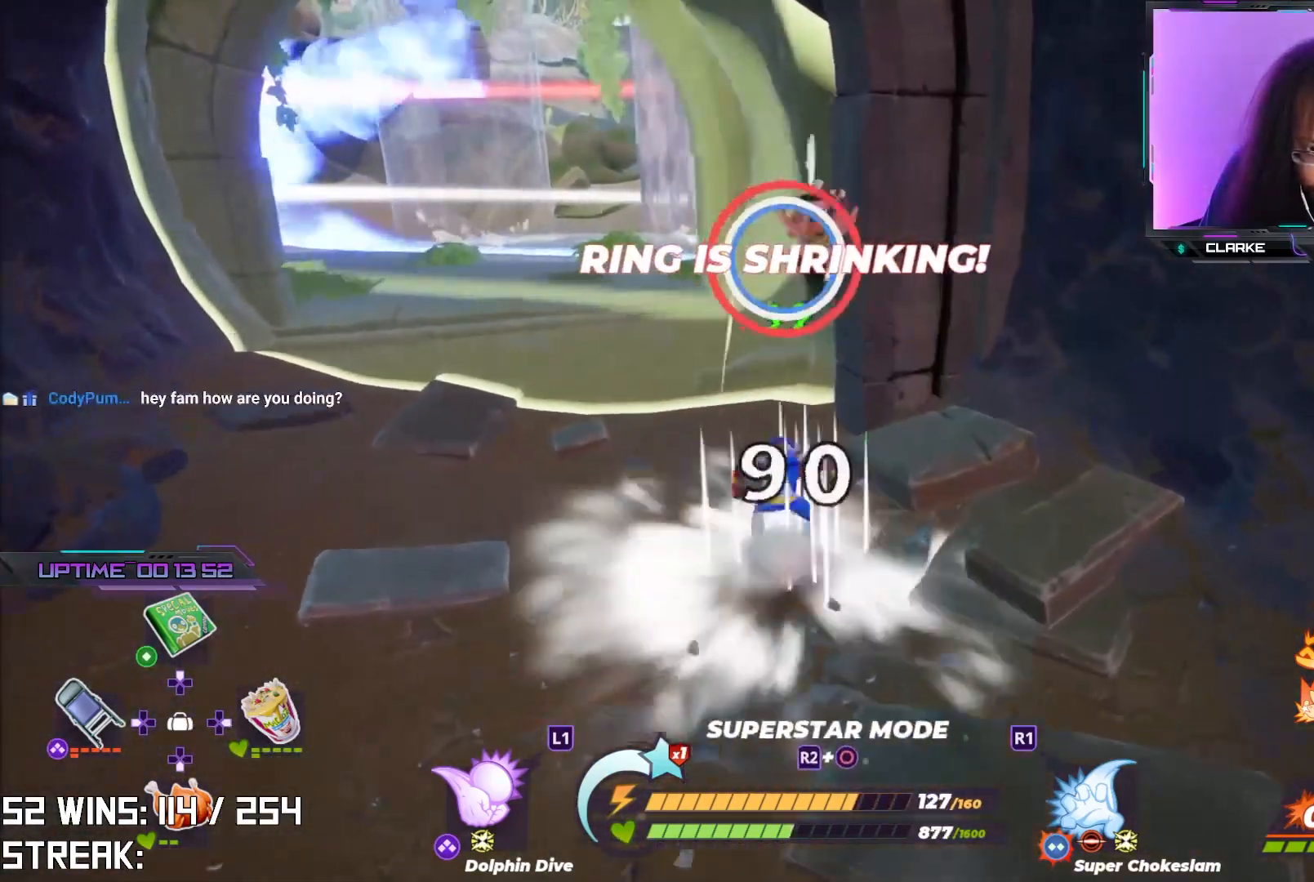
{"buttons": [], "left_stick": "up-left", "right_stick": "center", "events": [[50, "R1", "down"], [167, "R1", "up"], [450, "left_stick", "up-left"]]}
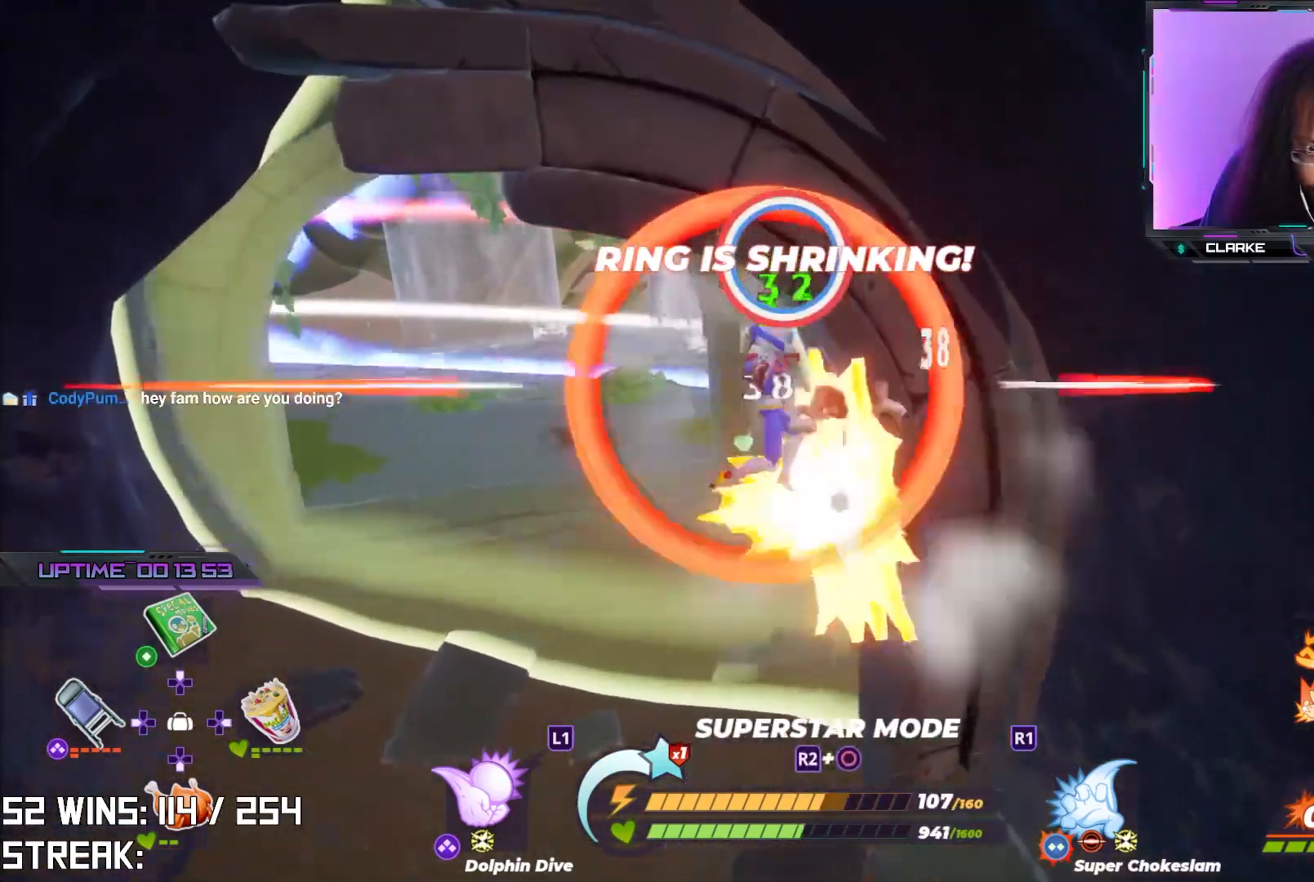
{"buttons": [], "left_stick": "up-left", "right_stick": "right", "events": [[400, "right_stick", "right"]]}
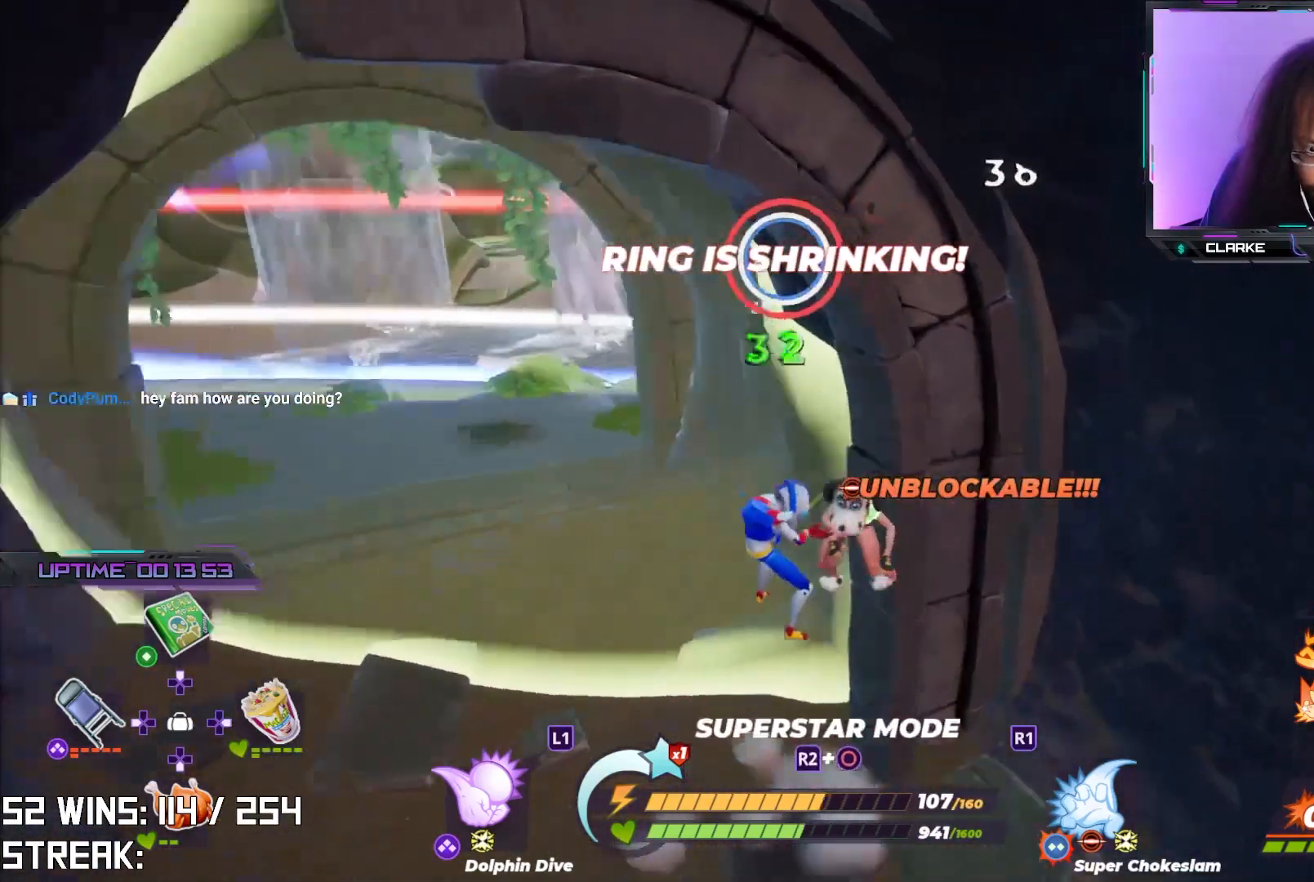
{"buttons": [], "left_stick": "center", "right_stick": "up-right", "events": [[150, "left_stick", "center"], [150, "right_stick", "center"], [400, "right_stick", "up-right"]]}
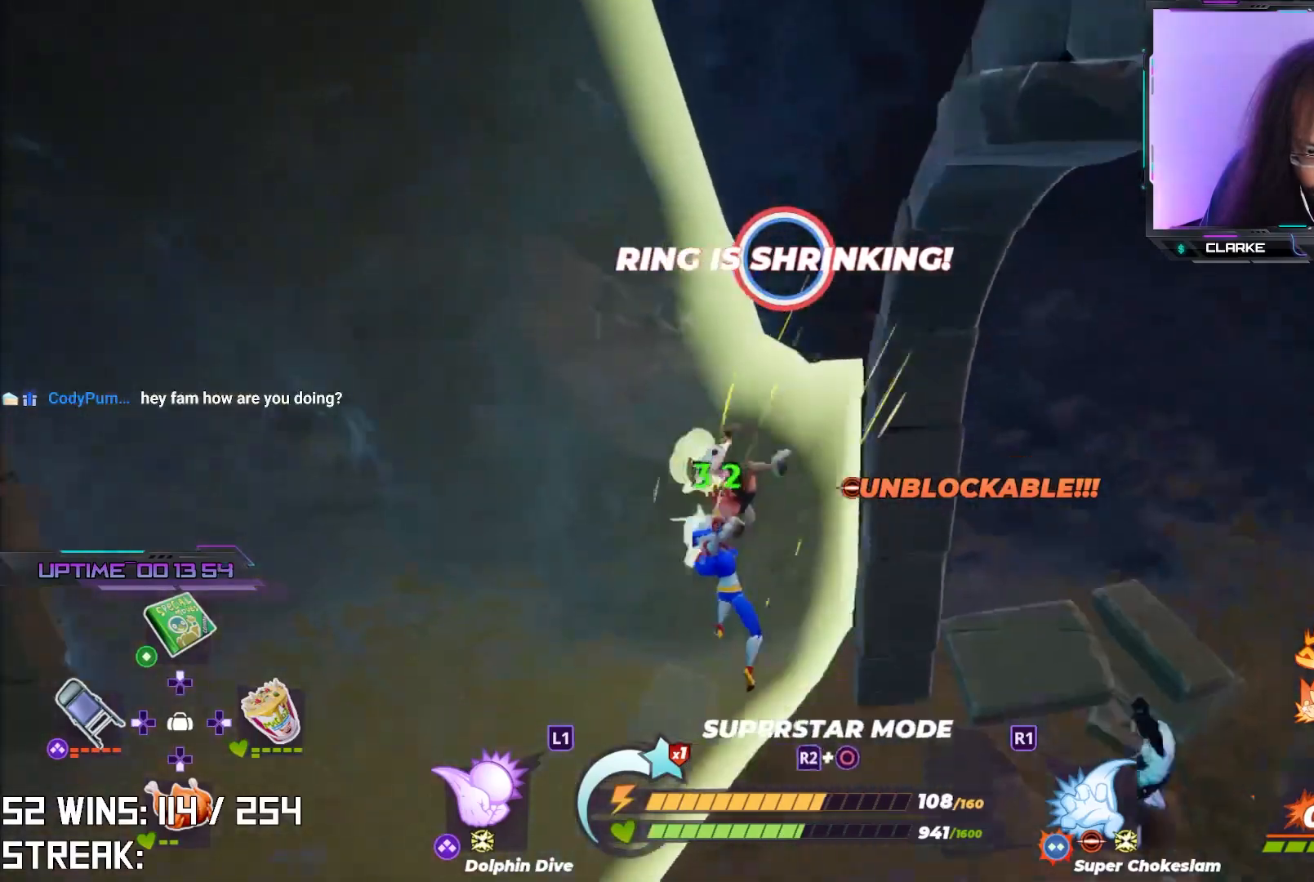
{"buttons": [], "left_stick": "center", "right_stick": "center", "events": [[50, "left_stick", "down-left"], [100, "right_stick", "center"], [267, "R3", "down"], [267, "left_stick", "center"], [417, "R3", "up"], [417, "right_stick", "right"], [483, "right_stick", "center"]]}
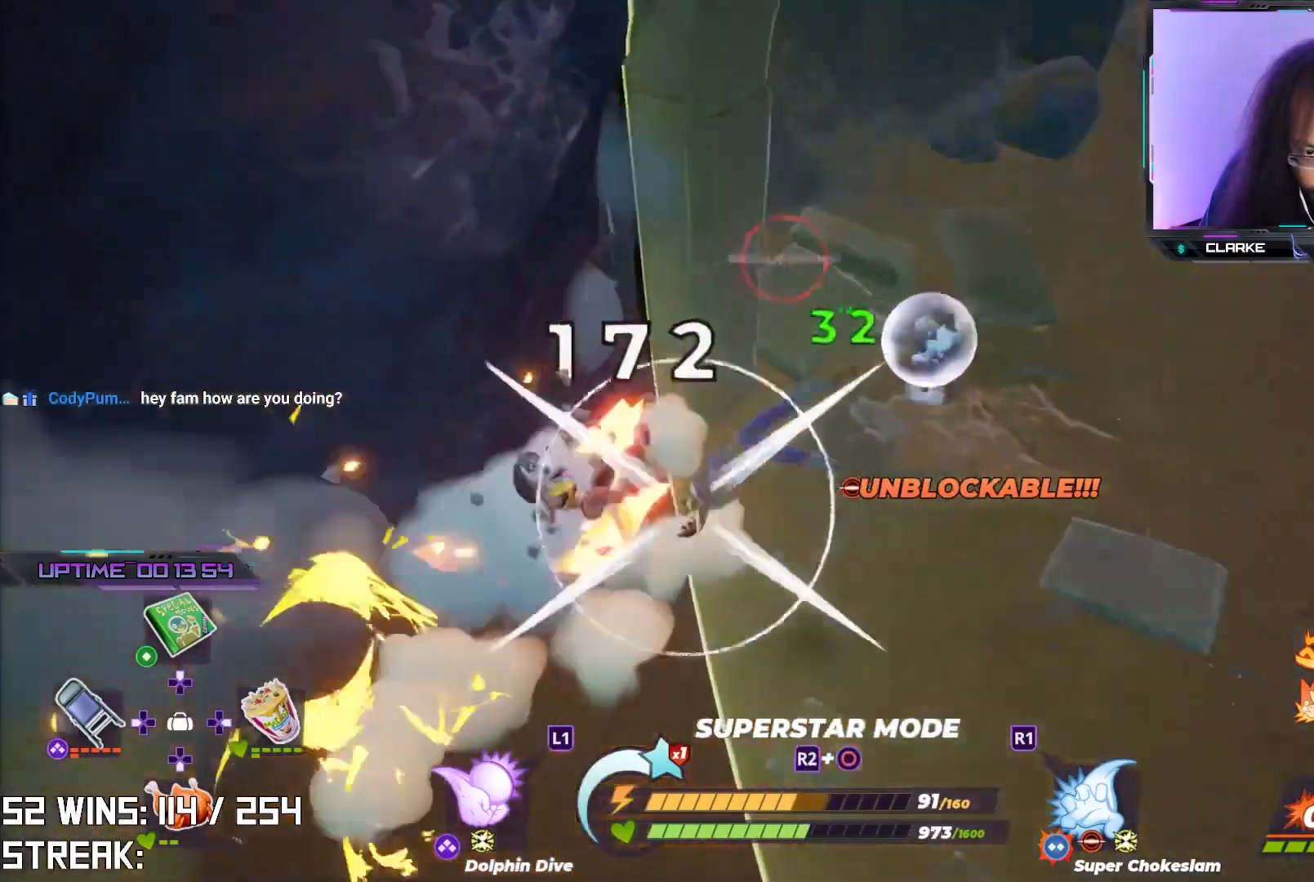
{"buttons": ["R2"], "left_stick": "up", "right_stick": "center", "events": [[67, "left_stick", "down-right"], [317, "right_stick", "down-left"], [333, "R2", "down"], [350, "left_stick", "up"], [400, "right_stick", "center"]]}
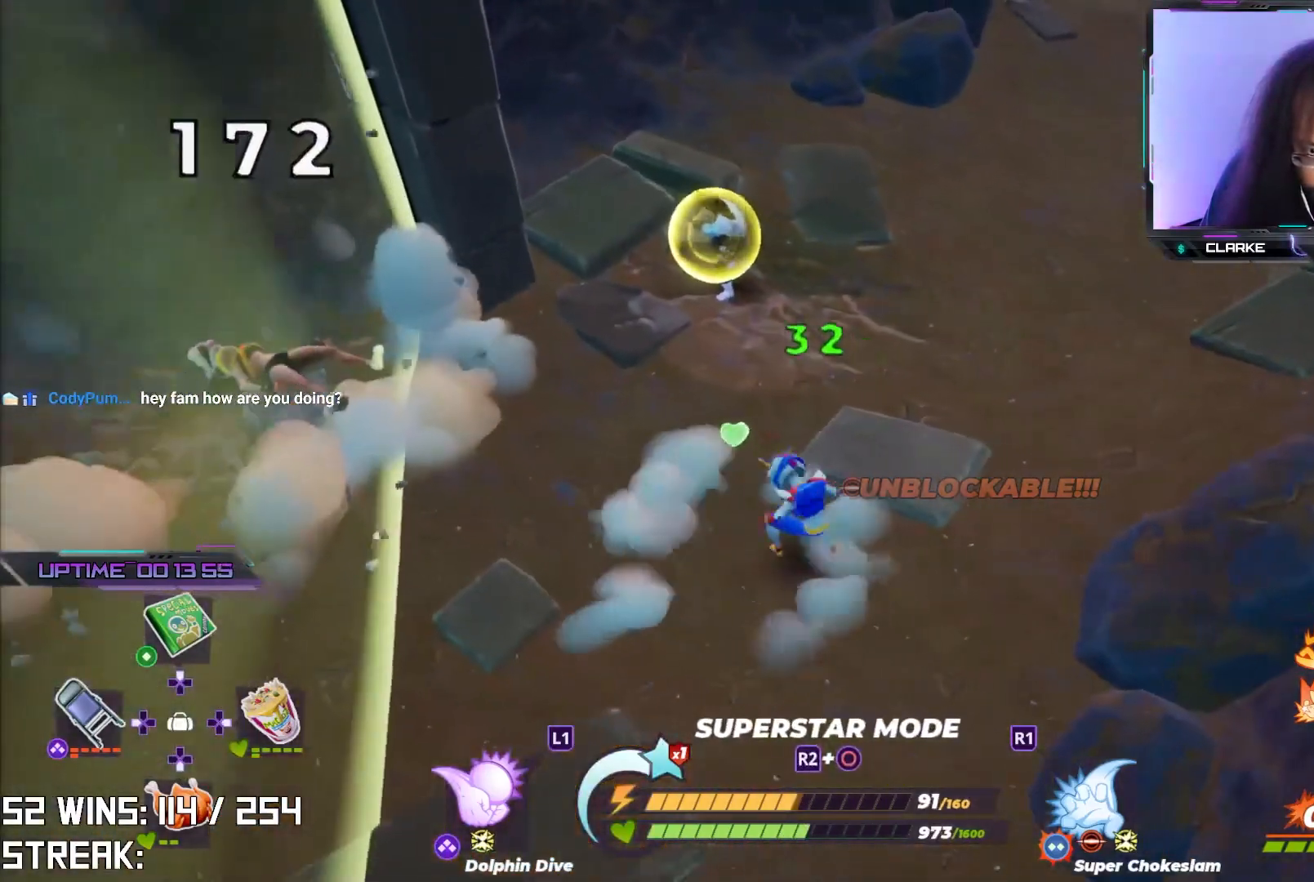
{"buttons": [], "left_stick": "up", "right_stick": "center", "events": [[233, "left_stick", "center"], [283, "left_stick", "up"], [300, "R2", "up"], [400, "SQUARE", "down"], [483, "SQUARE", "up"]]}
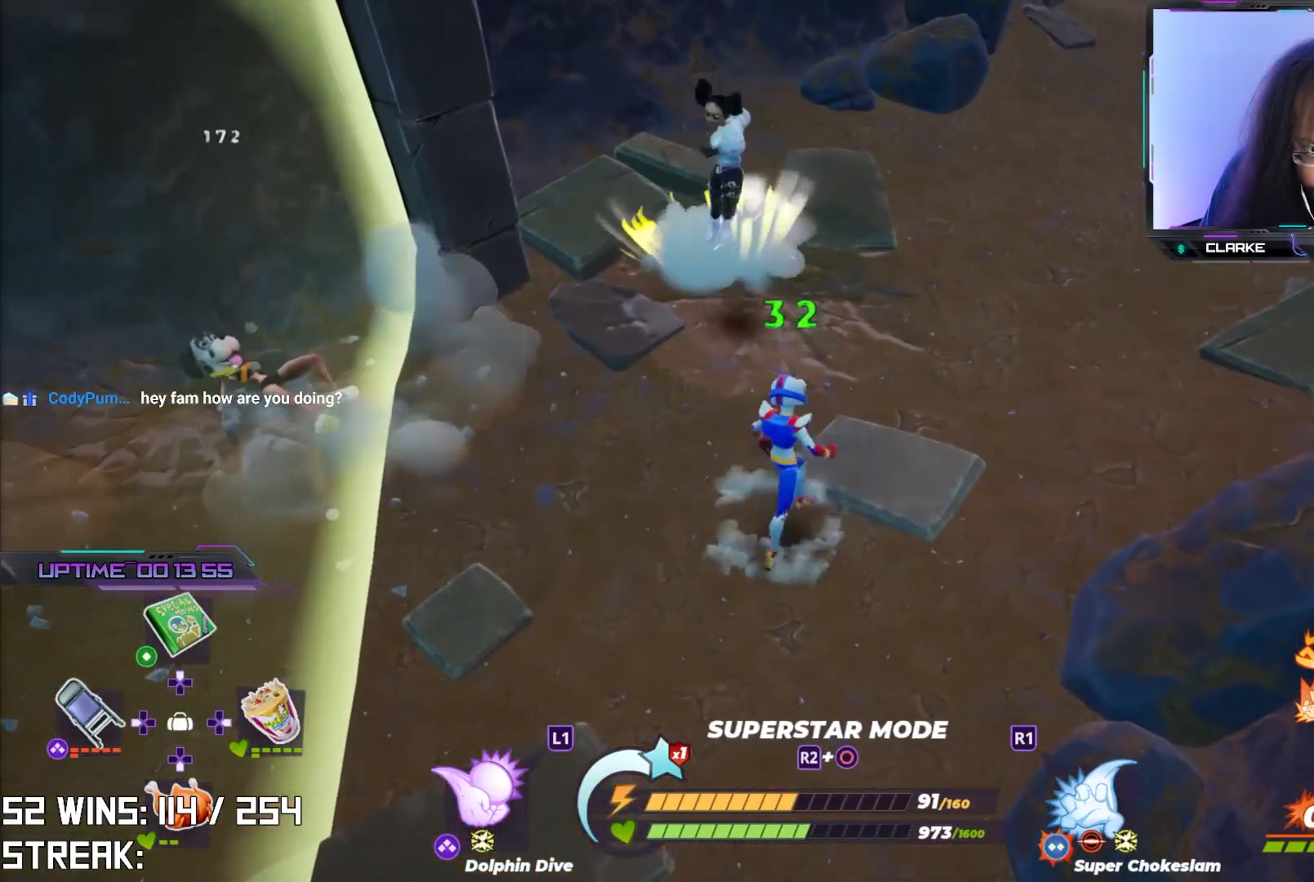
{"buttons": ["L2", "R2"], "left_stick": "up", "right_stick": "down-right", "events": [[133, "left_stick", "center"], [150, "R2", "down"], [233, "left_stick", "up"], [233, "right_stick", "up"], [250, "L2", "down"], [250, "R3", "down"], [317, "R3", "up"], [333, "right_stick", "down-right"], [350, "R2", "up"], [383, "R2", "down"], [400, "right_stick", "up-right"], [483, "right_stick", "down-right"]]}
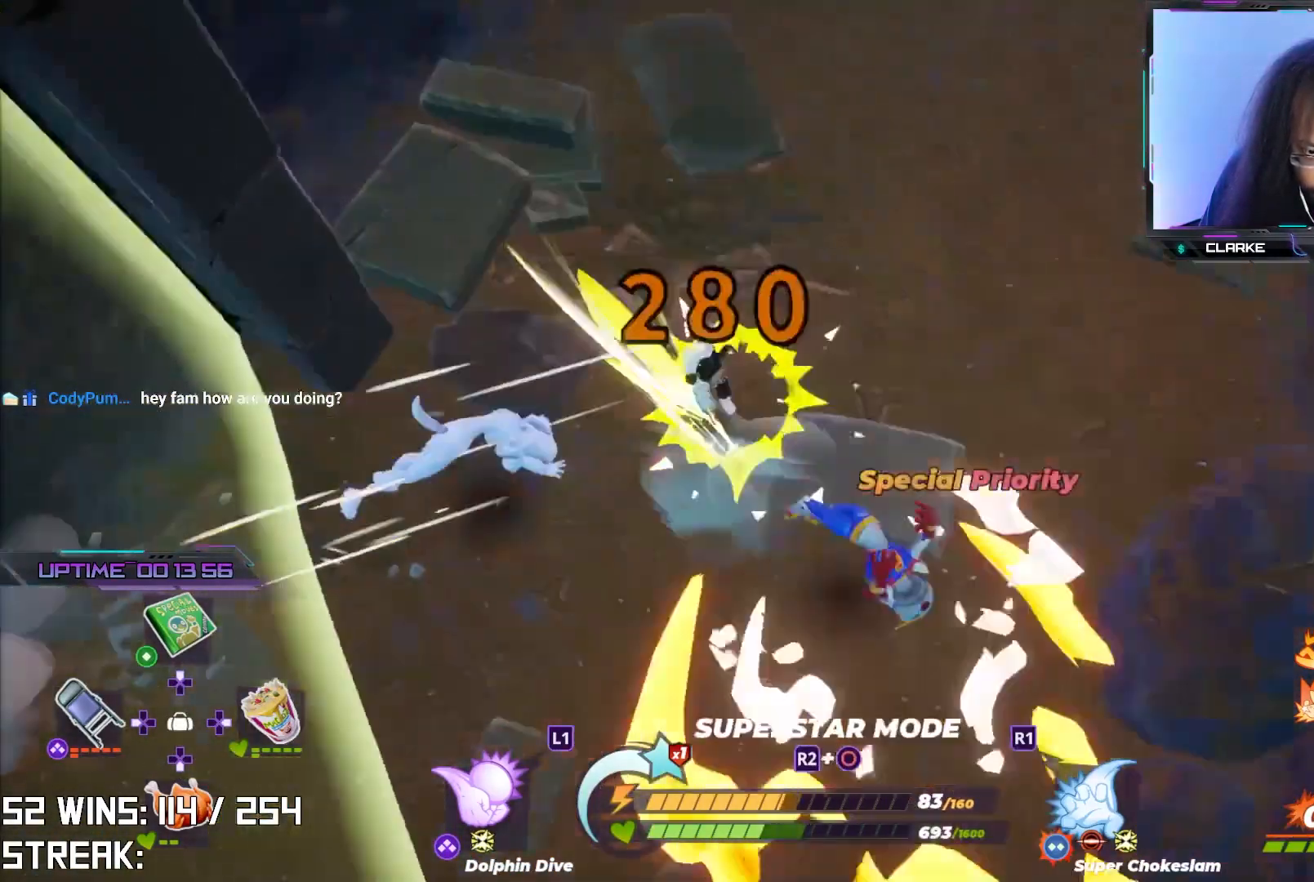
{"buttons": [], "left_stick": "up", "right_stick": "center", "events": [[50, "right_stick", "right"], [150, "R2", "up"], [183, "R2", "down"], [233, "right_stick", "center"], [333, "R2", "up"], [350, "right_stick", "down"], [383, "L2", "up"], [417, "right_stick", "center"]]}
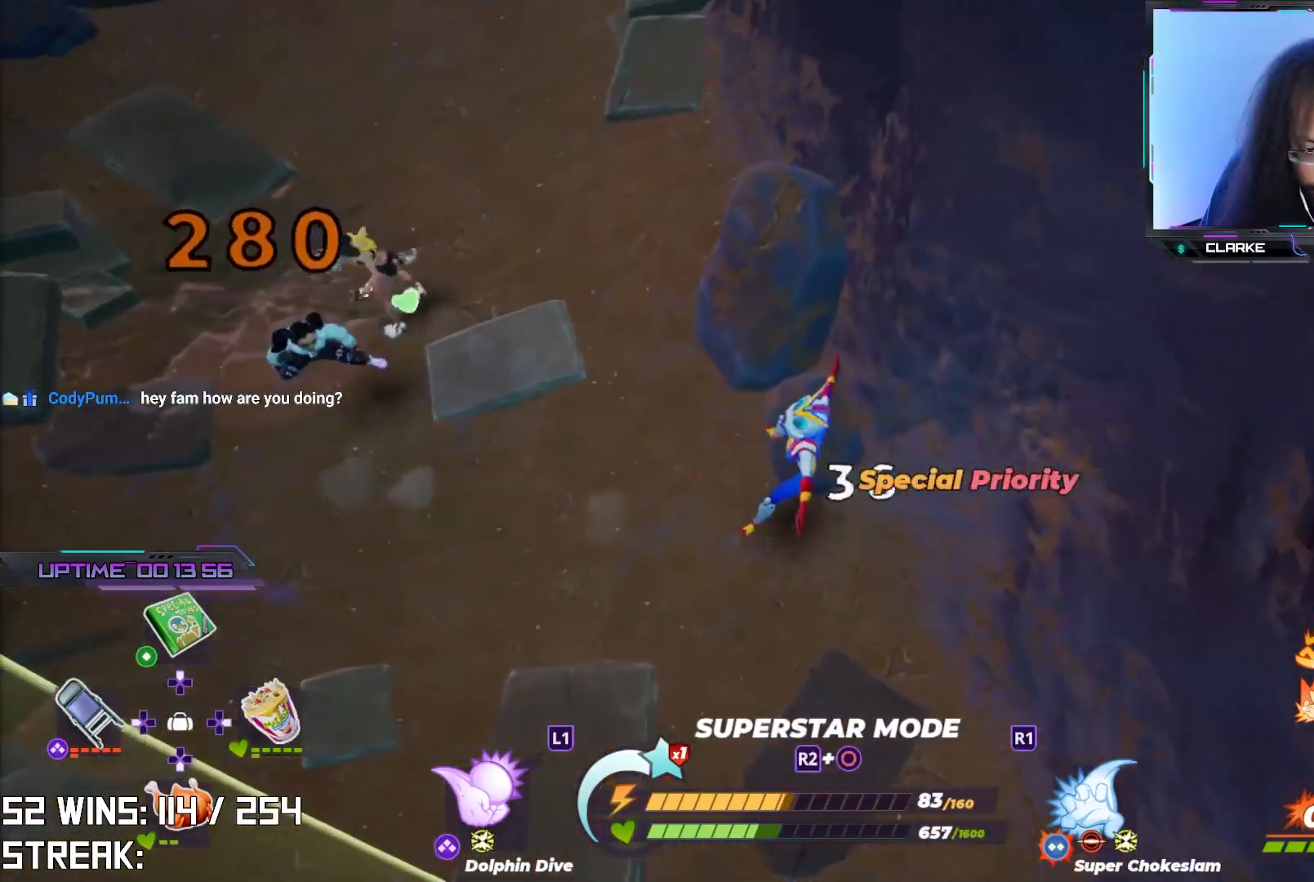
{"buttons": [], "left_stick": "left", "right_stick": "center", "events": [[83, "left_stick", "center"], [367, "left_stick", "left"]]}
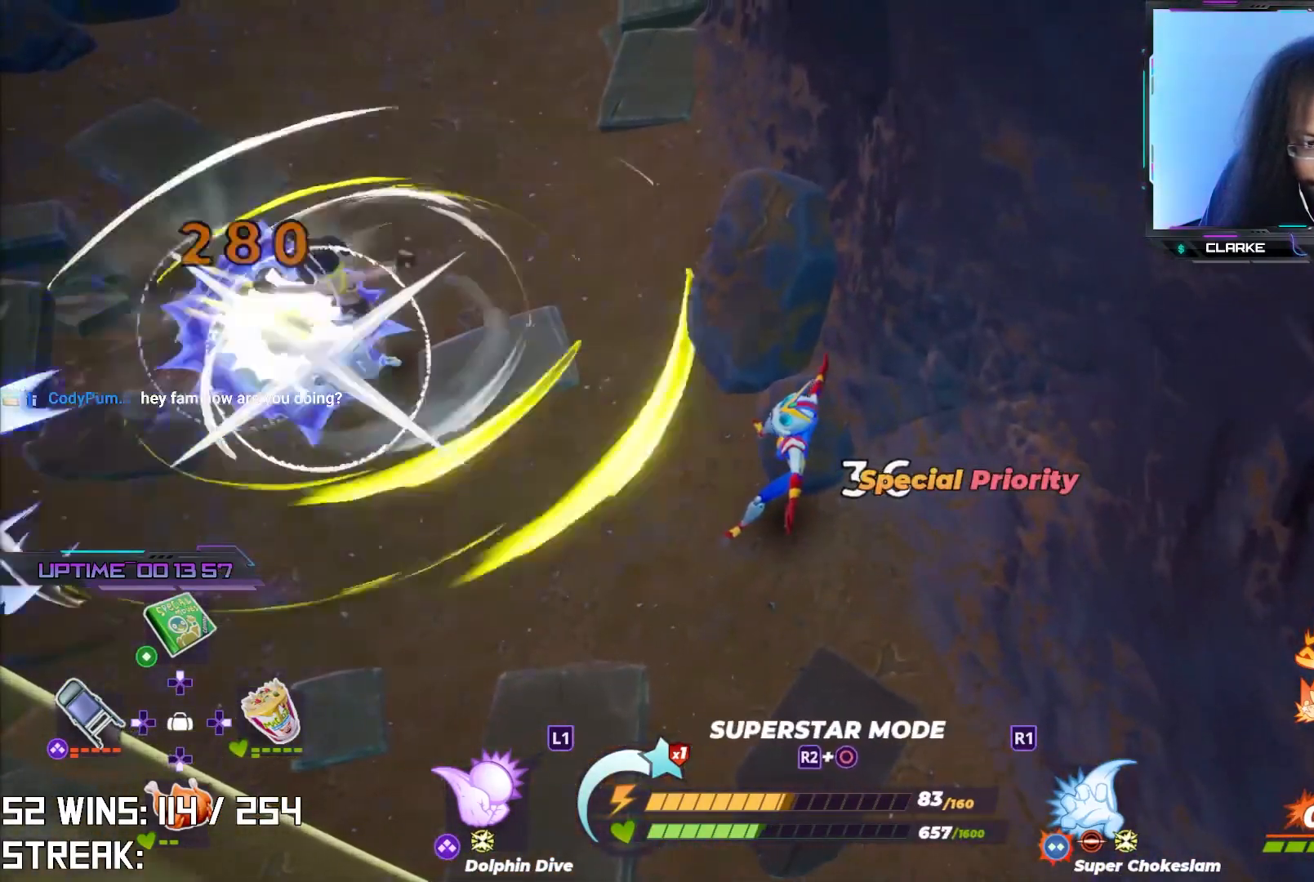
{"buttons": [], "left_stick": "down-left", "right_stick": "center", "events": [[17, "left_stick", "down-left"]]}